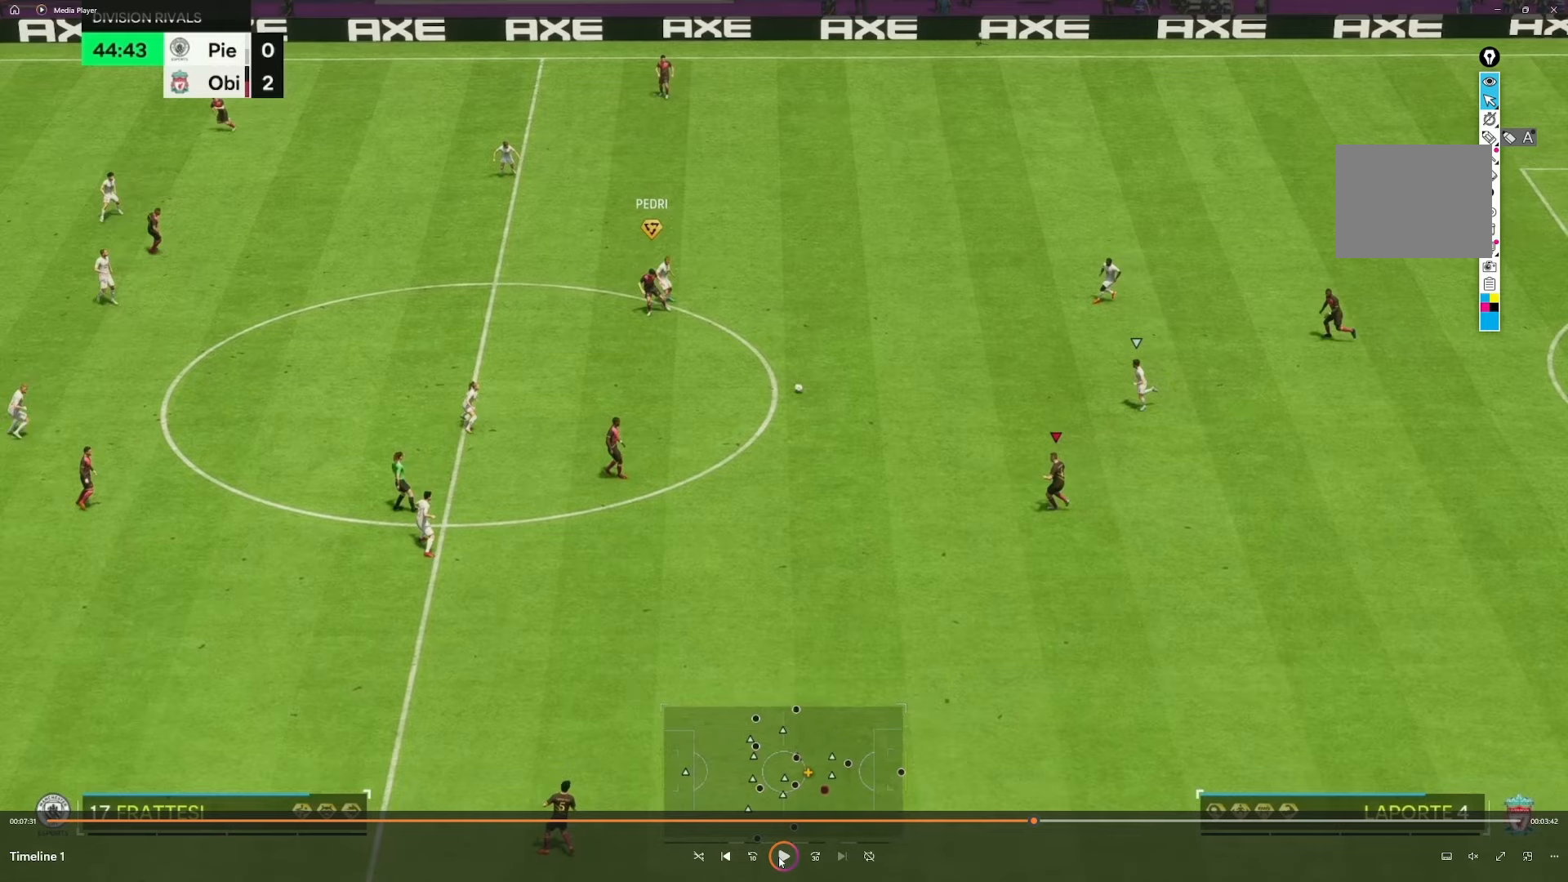
Gameplay with a controller (Xbox layout); each line is a JSON object with the inputs held at the frame after it (dt_ms = milliseconds from this image to that frame). "events" lists button and stick changes between this image and that frame as [ms after this image, input, new state], when the widget could be followed in between. Not read: L3 R3.
{"dt_ms": 500, "buttons": [], "left_stick": "left", "right_stick": "center", "events": [[150, "left_stick", "left"]]}
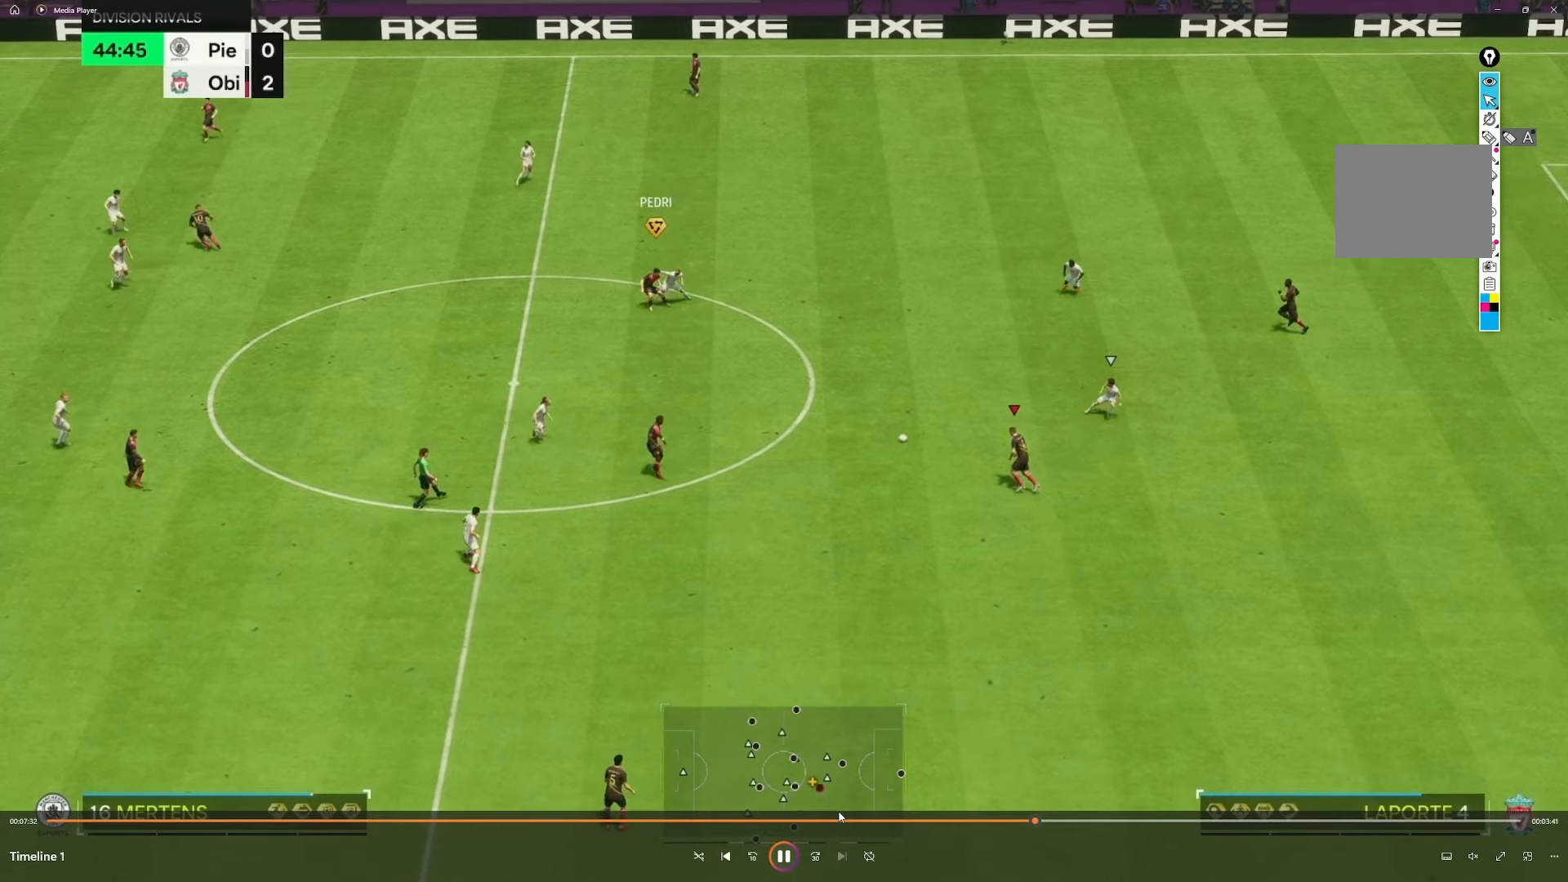
{"dt_ms": 500, "buttons": [], "left_stick": "left", "right_stick": "center", "events": []}
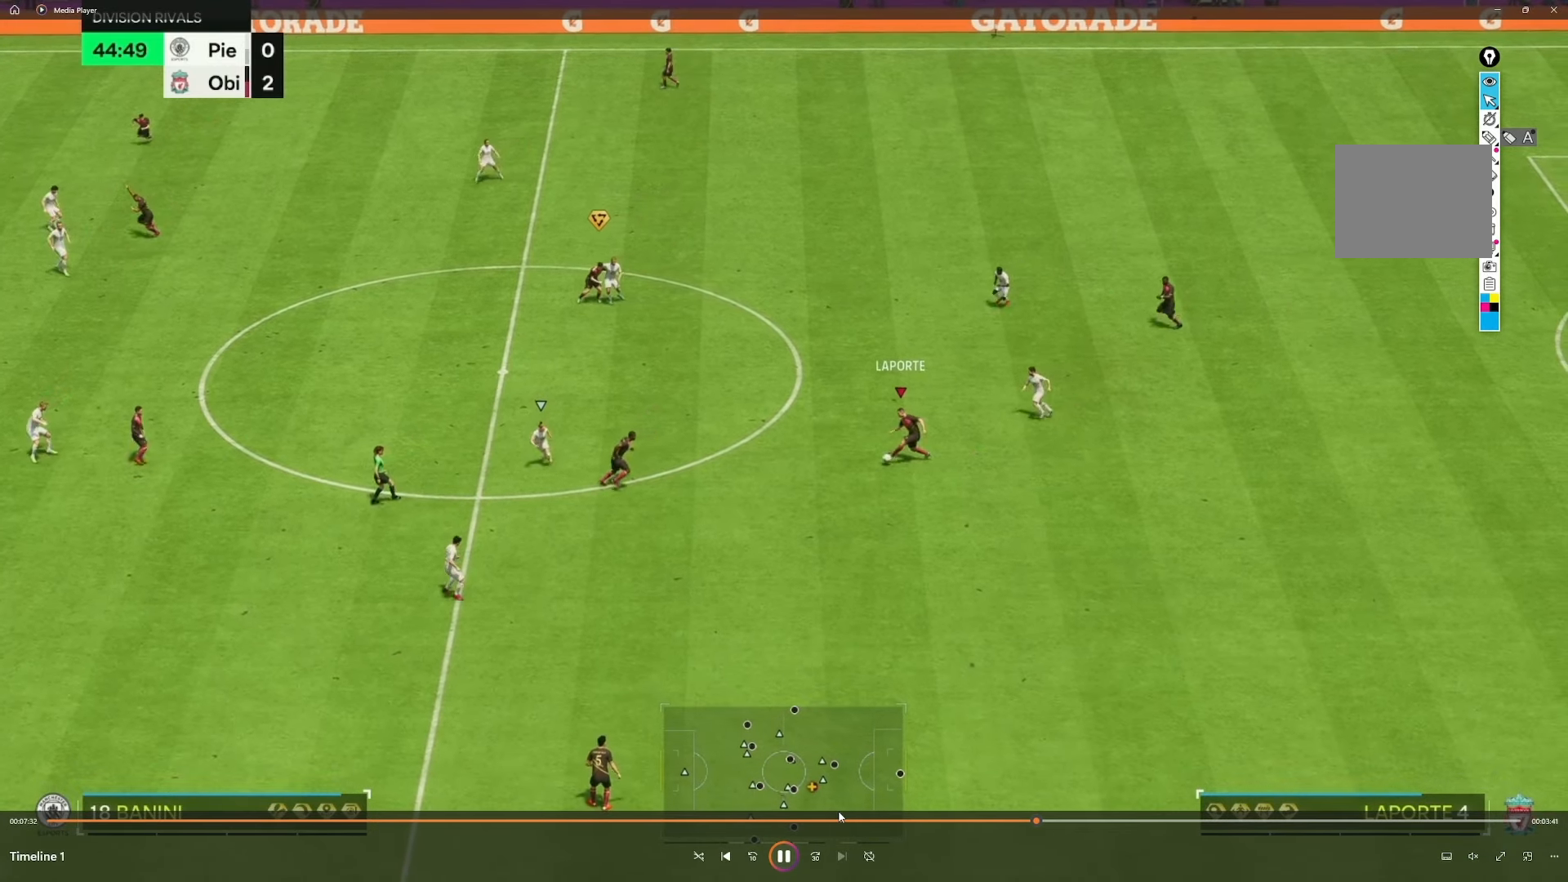
{"dt_ms": 500, "buttons": [], "left_stick": "up-left", "right_stick": "center", "events": [[233, "left_stick", "up-left"]]}
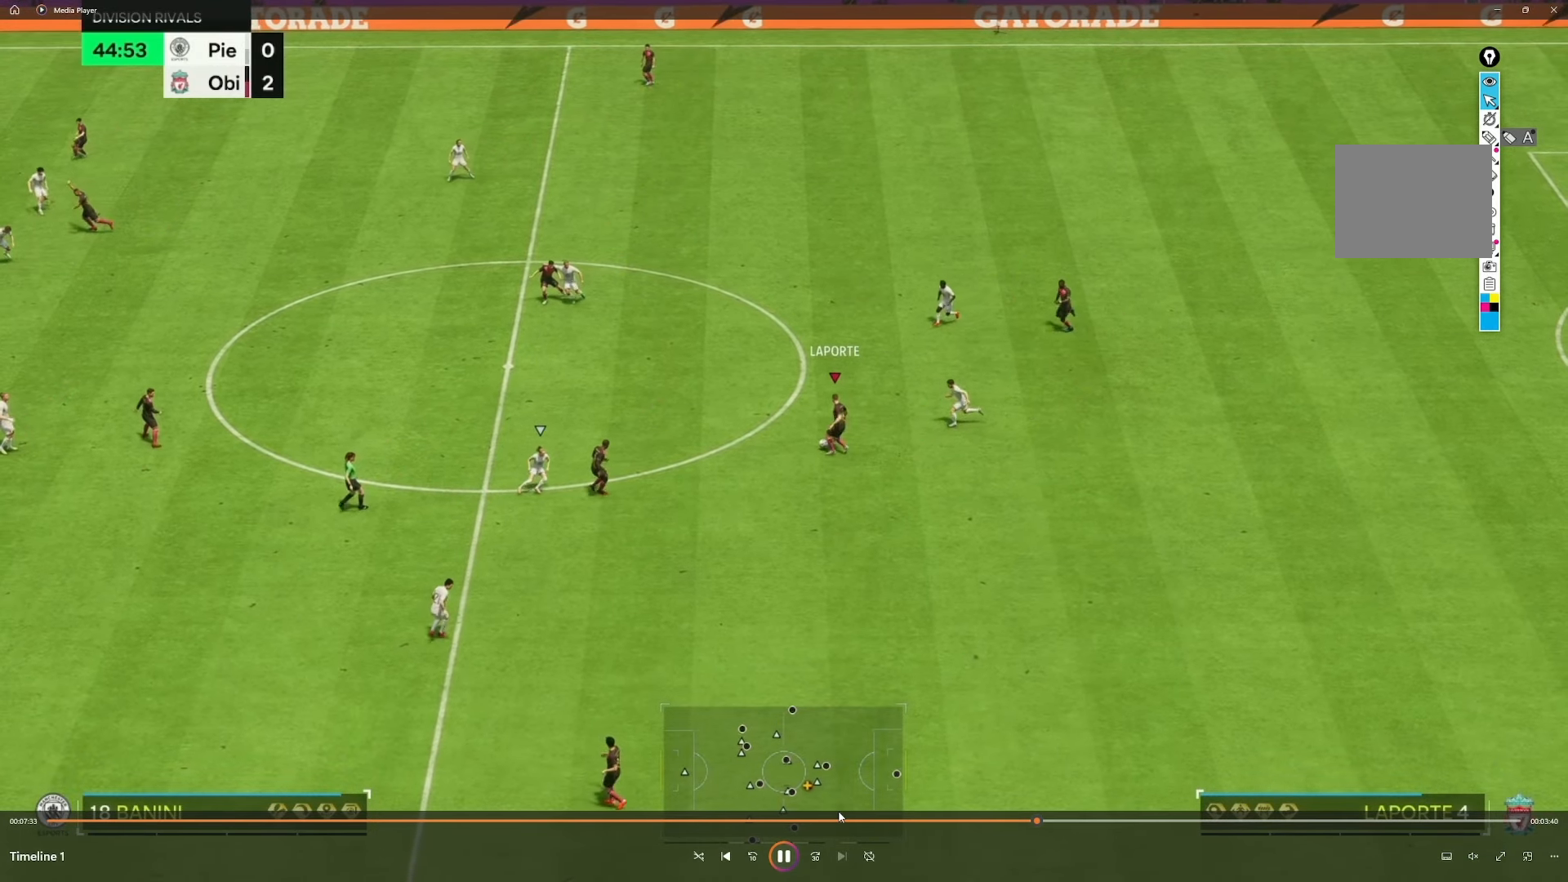
{"dt_ms": 500, "buttons": [], "left_stick": "left", "right_stick": "center", "events": [[400, "left_stick", "left"]]}
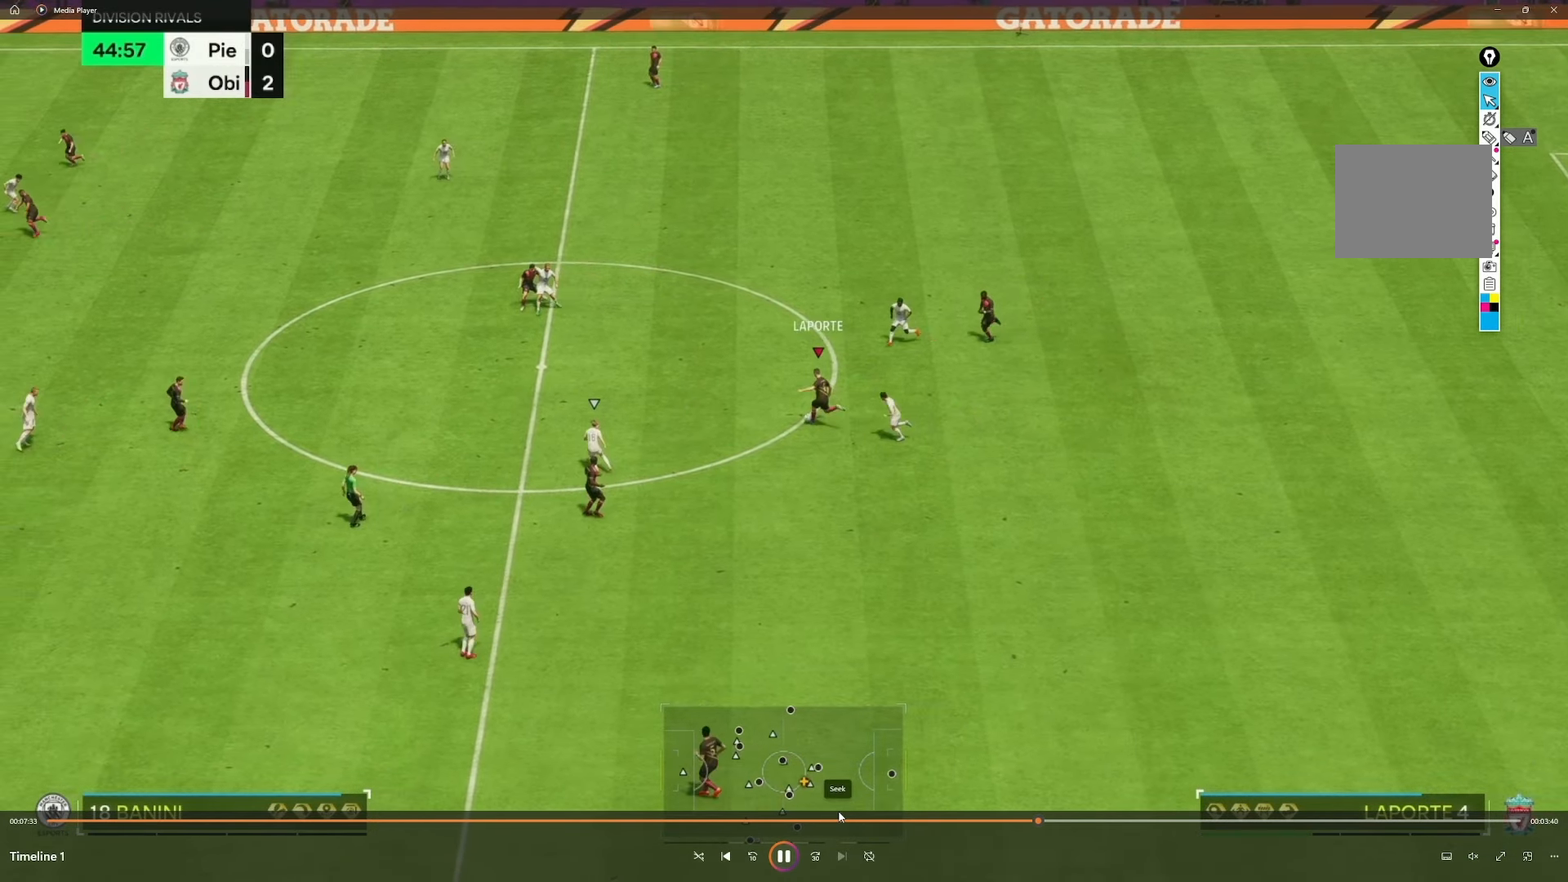
{"dt_ms": 500, "buttons": [], "left_stick": "left", "right_stick": "center", "events": []}
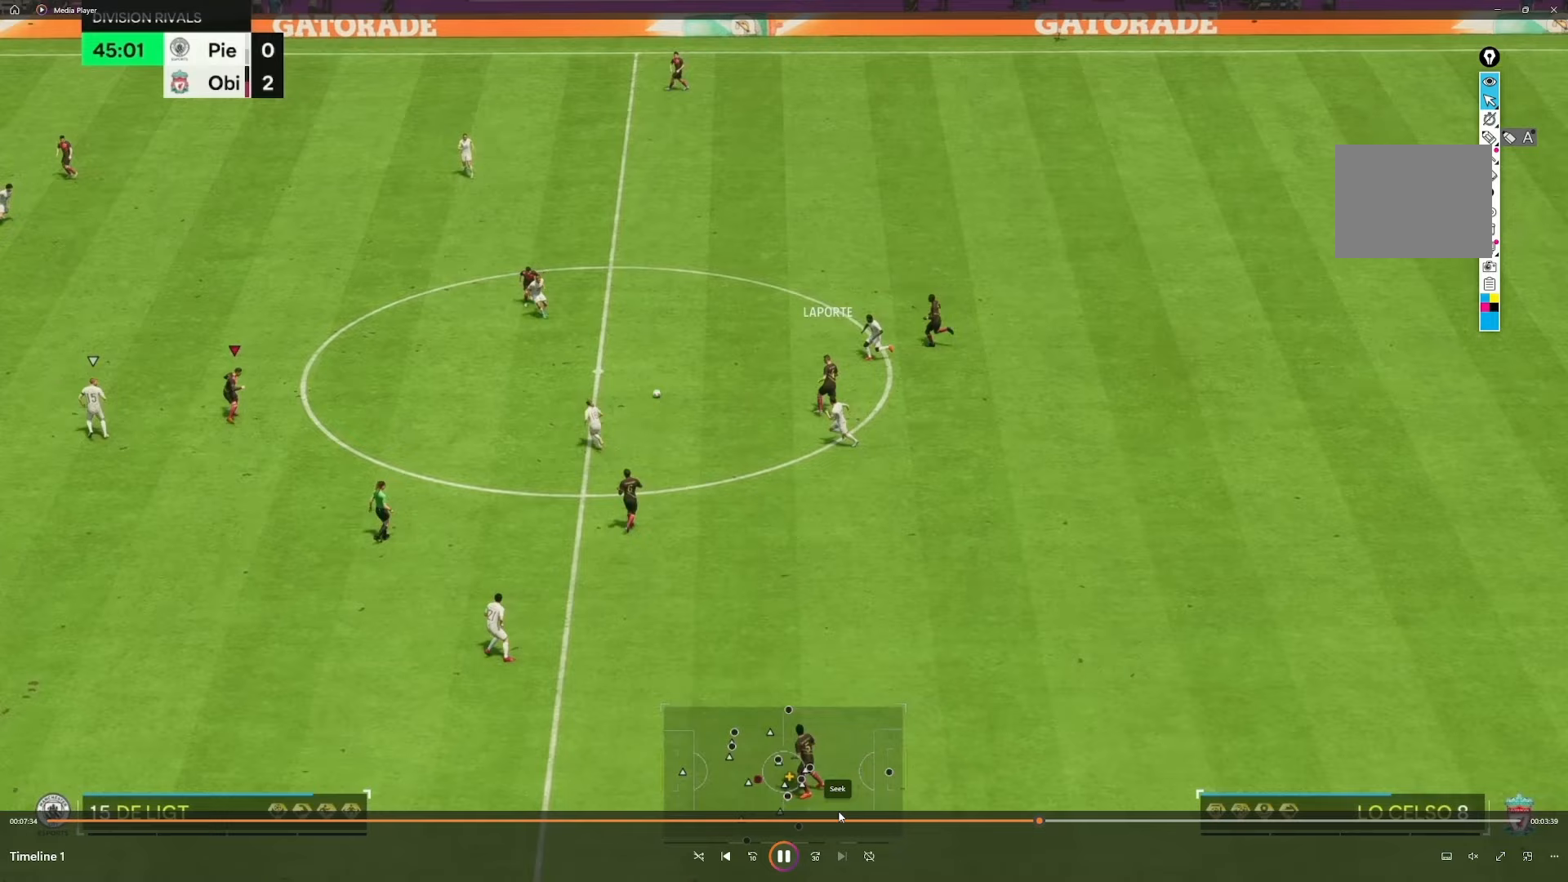
{"dt_ms": 500, "buttons": [], "left_stick": "down-left", "right_stick": "center", "events": [[217, "left_stick", "down-left"]]}
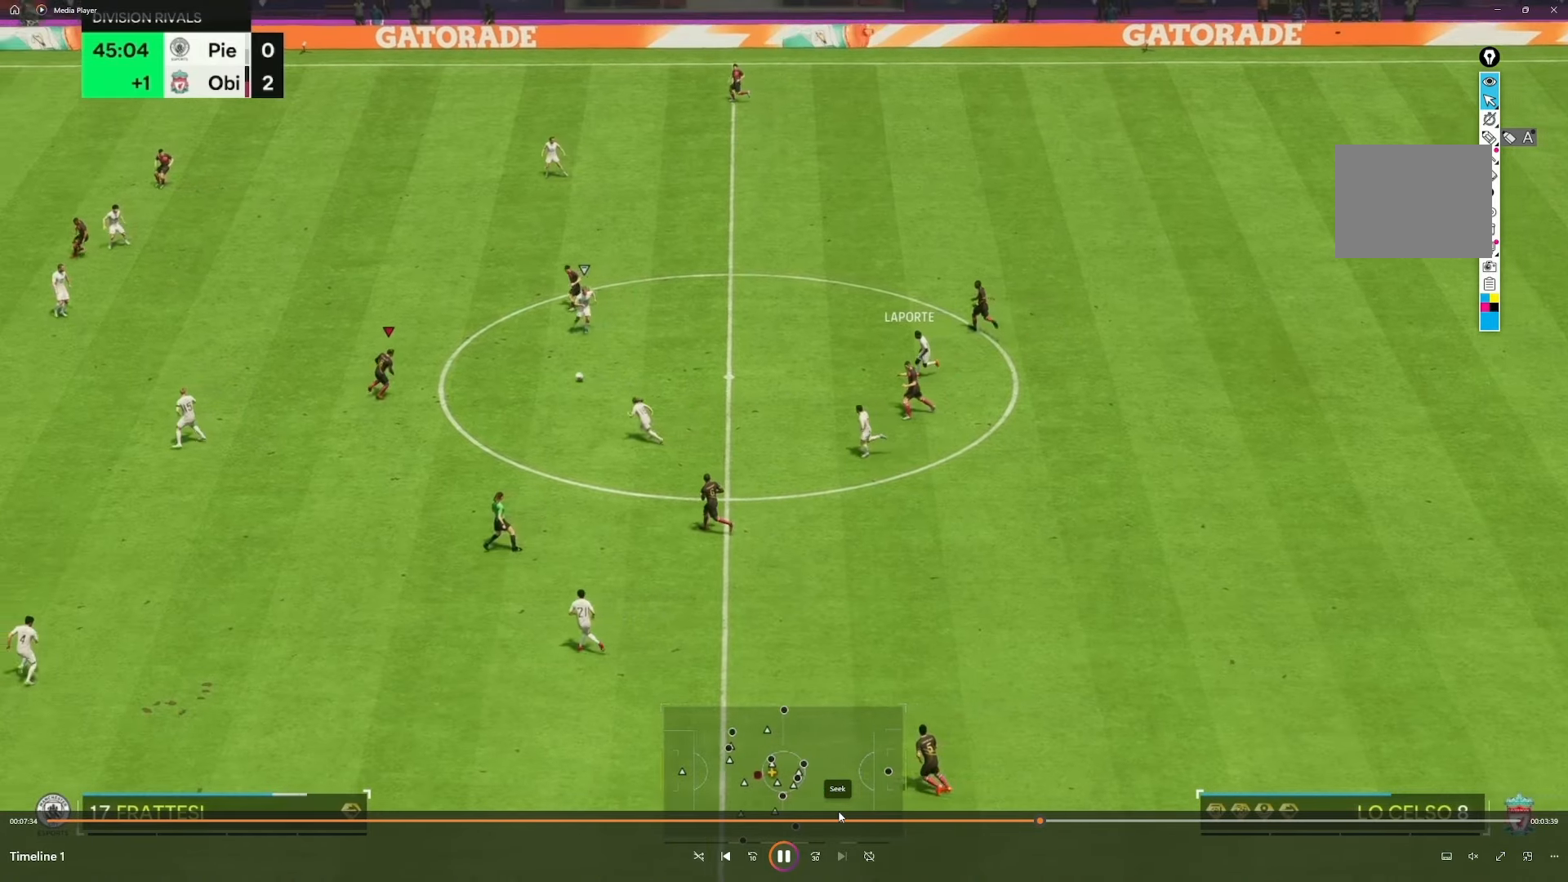
{"dt_ms": 500, "buttons": [], "left_stick": "up-left", "right_stick": "center", "events": [[33, "left_stick", "left"], [317, "left_stick", "up-left"]]}
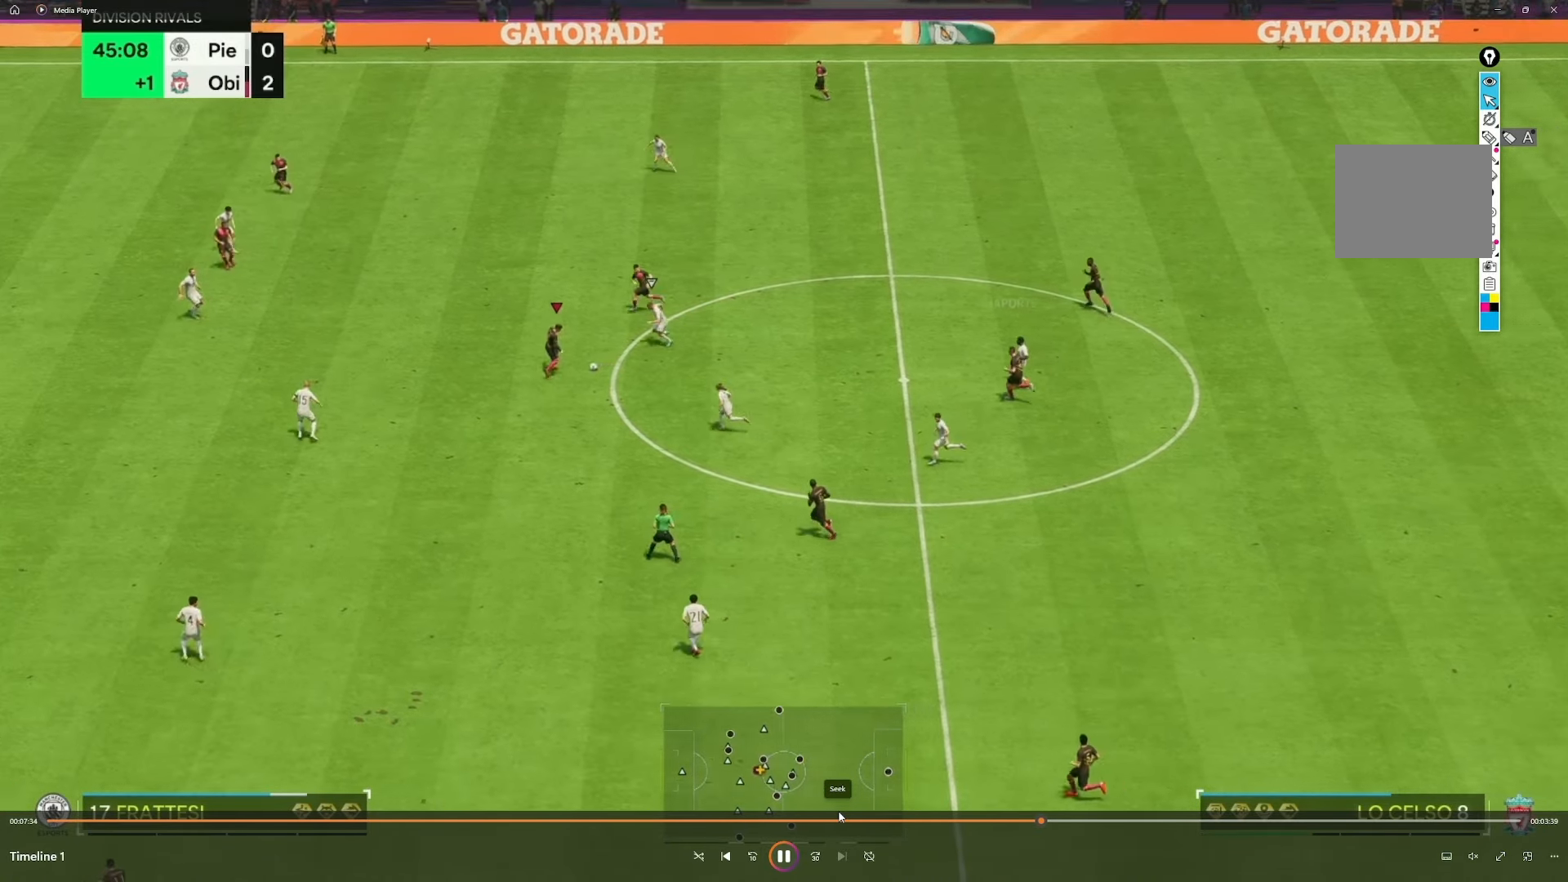
{"dt_ms": 500, "buttons": ["R2"], "left_stick": "up-left", "right_stick": "center", "events": [[217, "R2", "down"]]}
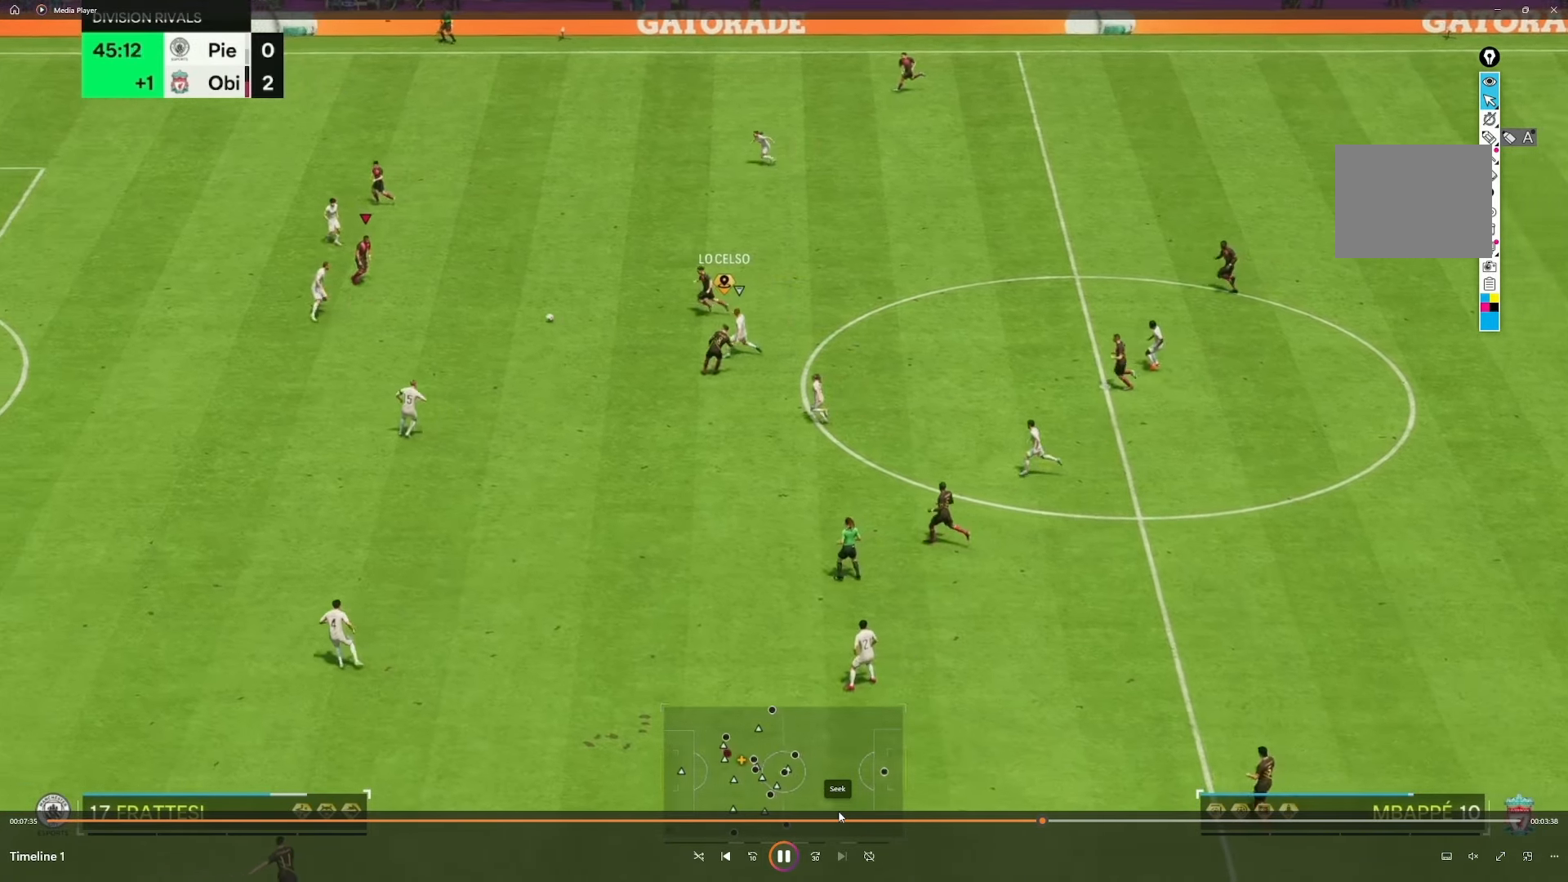
{"dt_ms": 500, "buttons": [], "left_stick": "right", "right_stick": "center", "events": [[350, "left_stick", "up-right"], [367, "R2", "up"], [433, "left_stick", "right"]]}
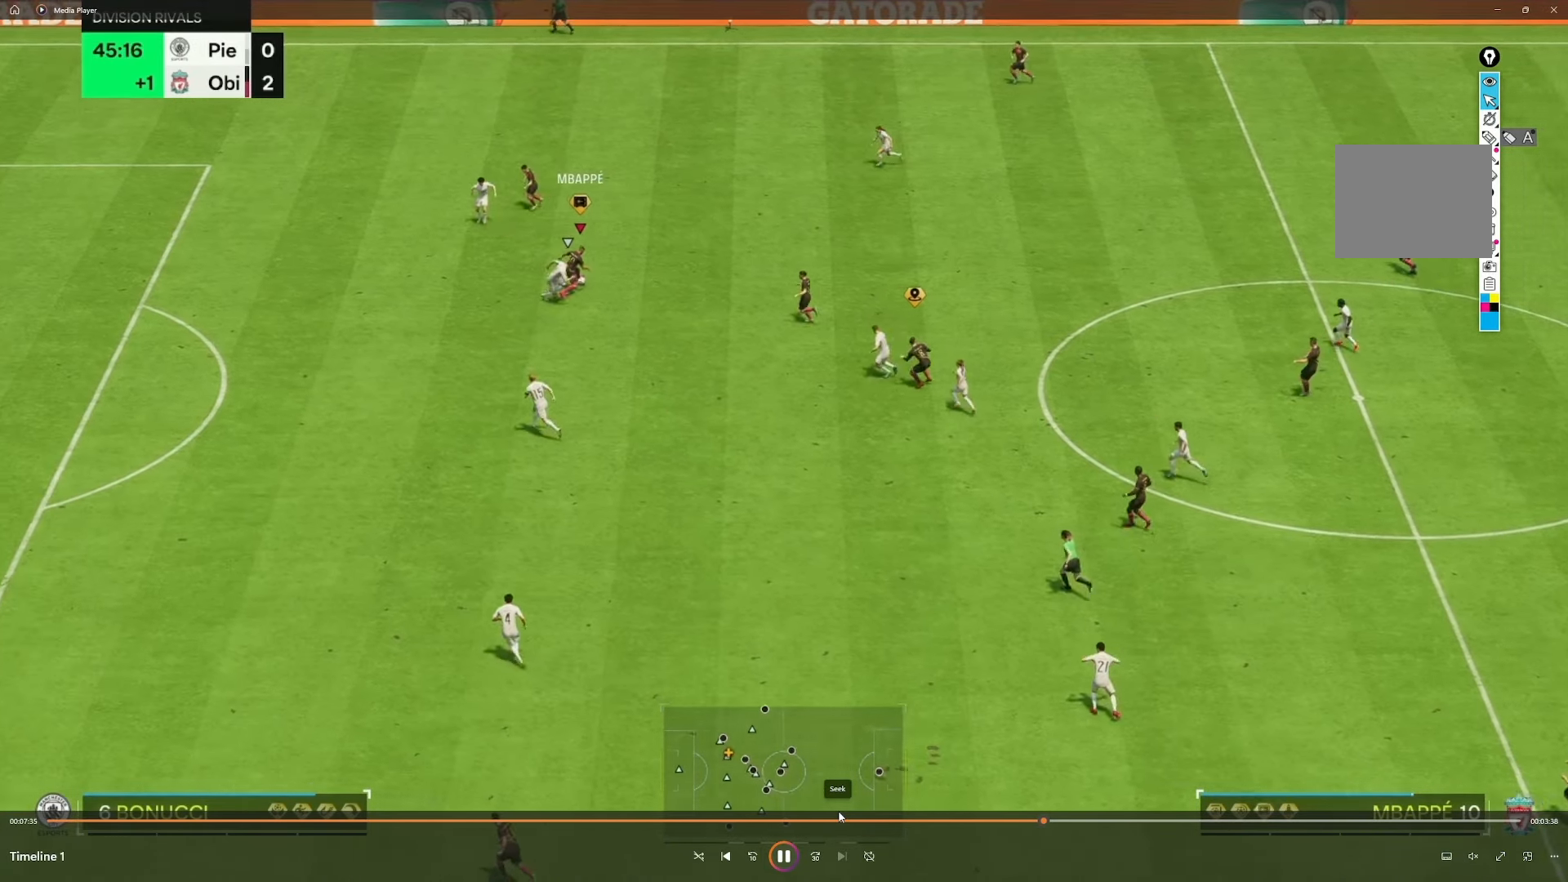
{"dt_ms": 500, "buttons": [], "left_stick": "up-right", "right_stick": "center", "events": [[117, "left_stick", "down-right"], [433, "left_stick", "up-right"]]}
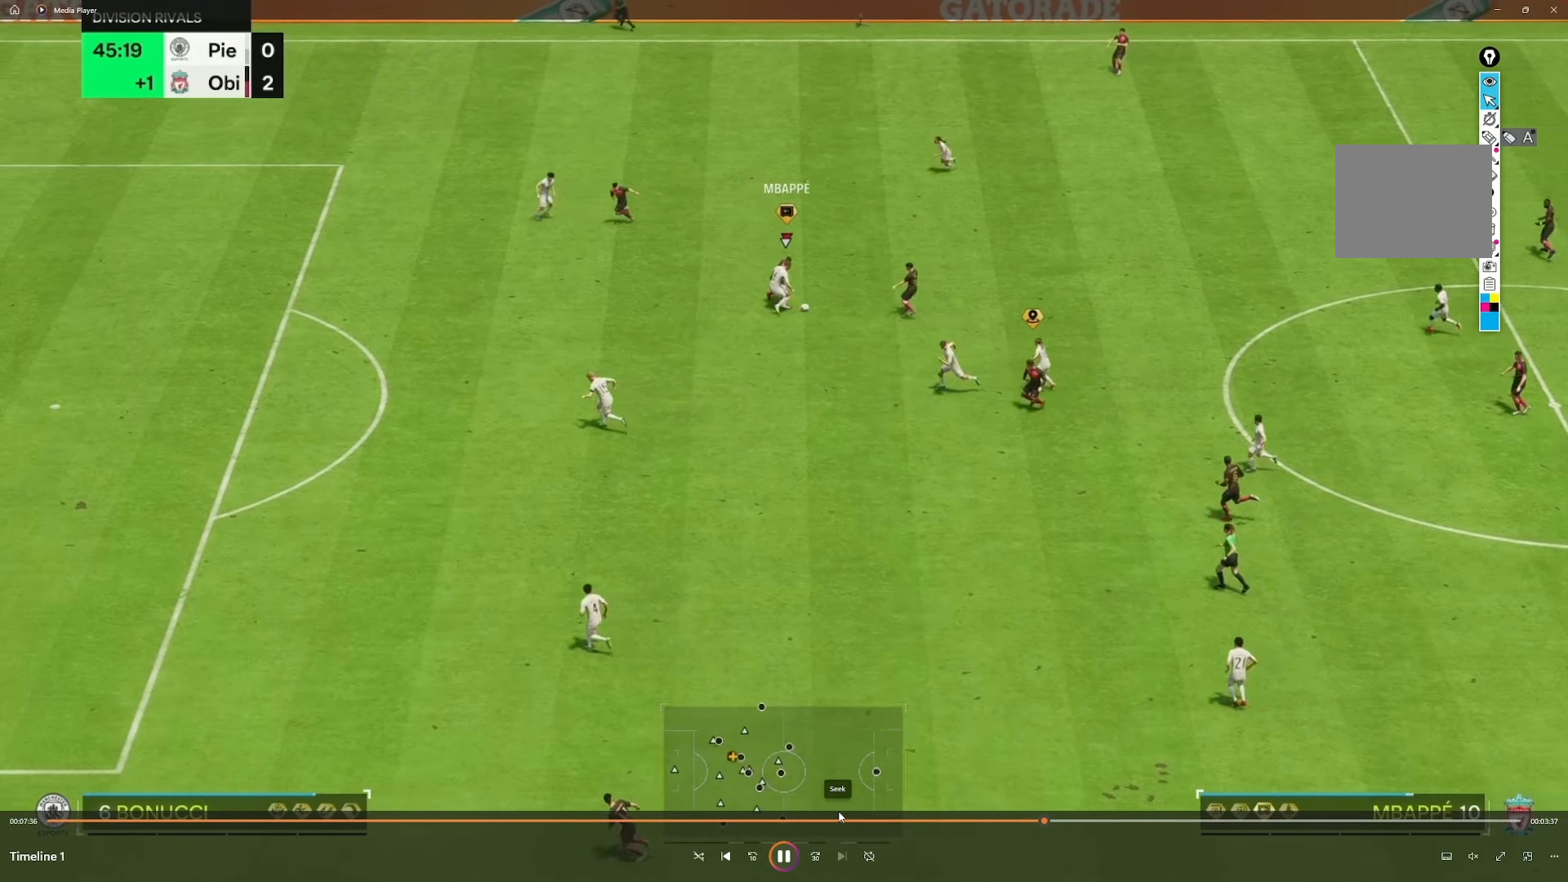
{"dt_ms": 500, "buttons": [], "left_stick": "up-right", "right_stick": "center", "events": []}
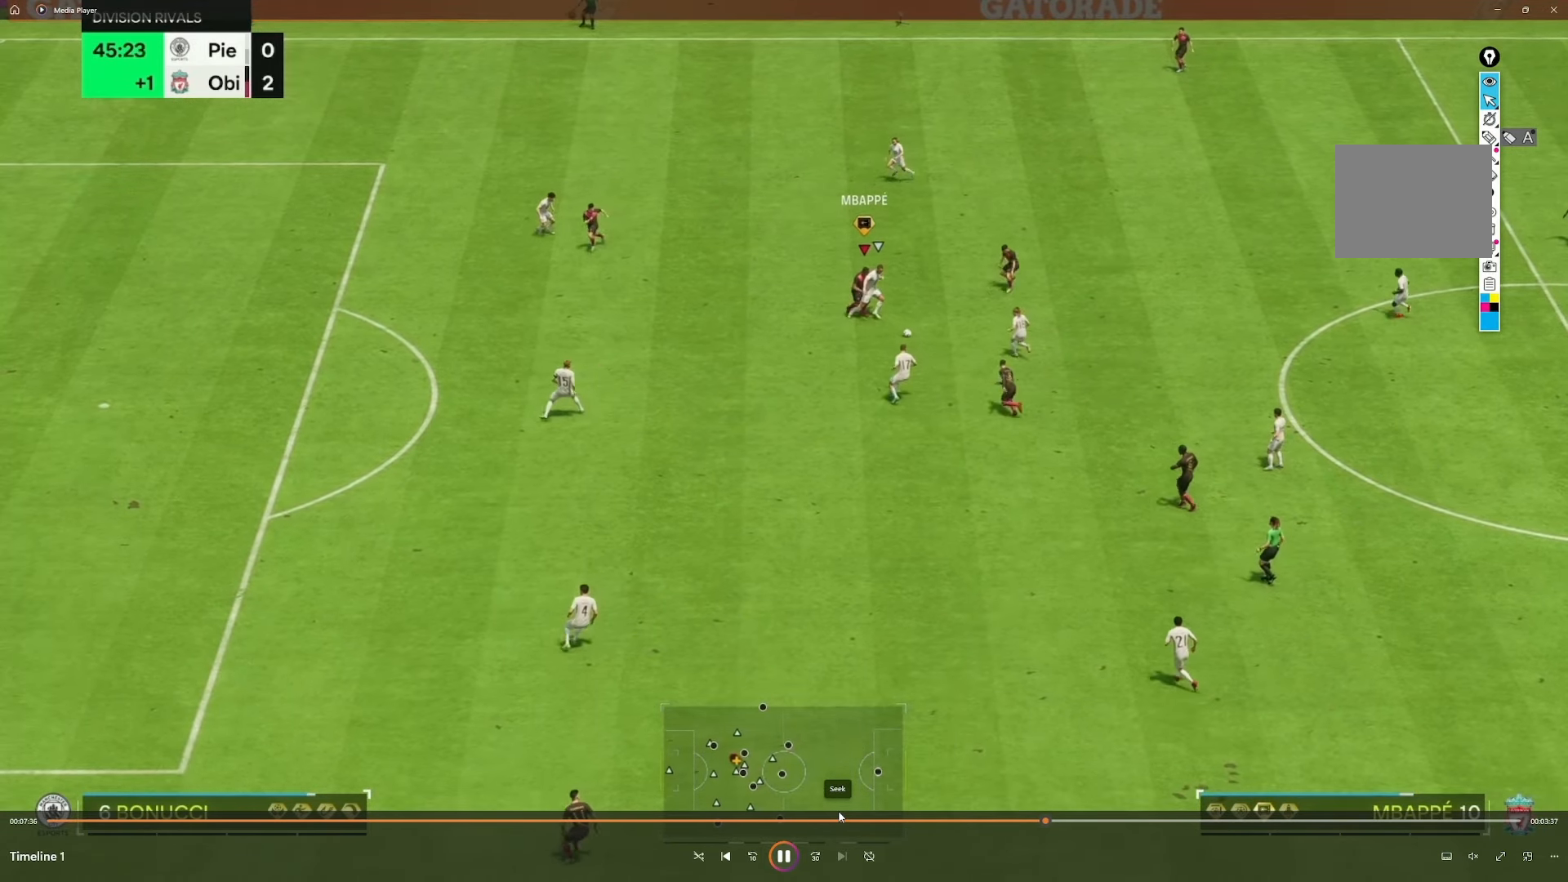
{"dt_ms": 500, "buttons": ["R2"], "left_stick": "up-right", "right_stick": "center", "events": [[117, "R2", "down"], [217, "left_stick", "up"], [483, "left_stick", "up-right"]]}
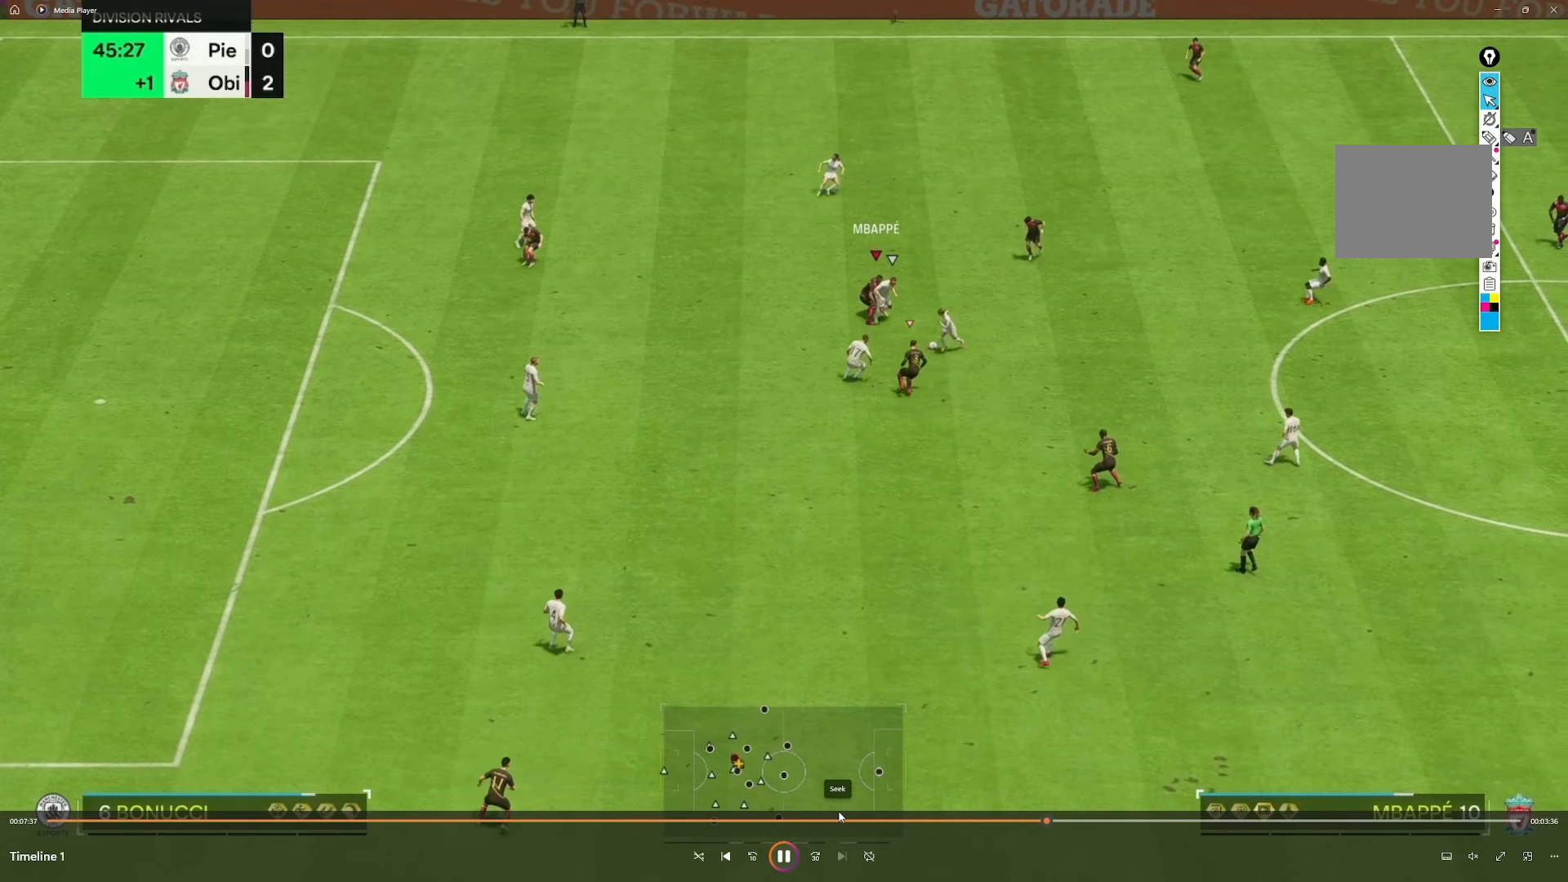
{"dt_ms": 500, "buttons": ["R2"], "left_stick": "up-right", "right_stick": "center", "events": []}
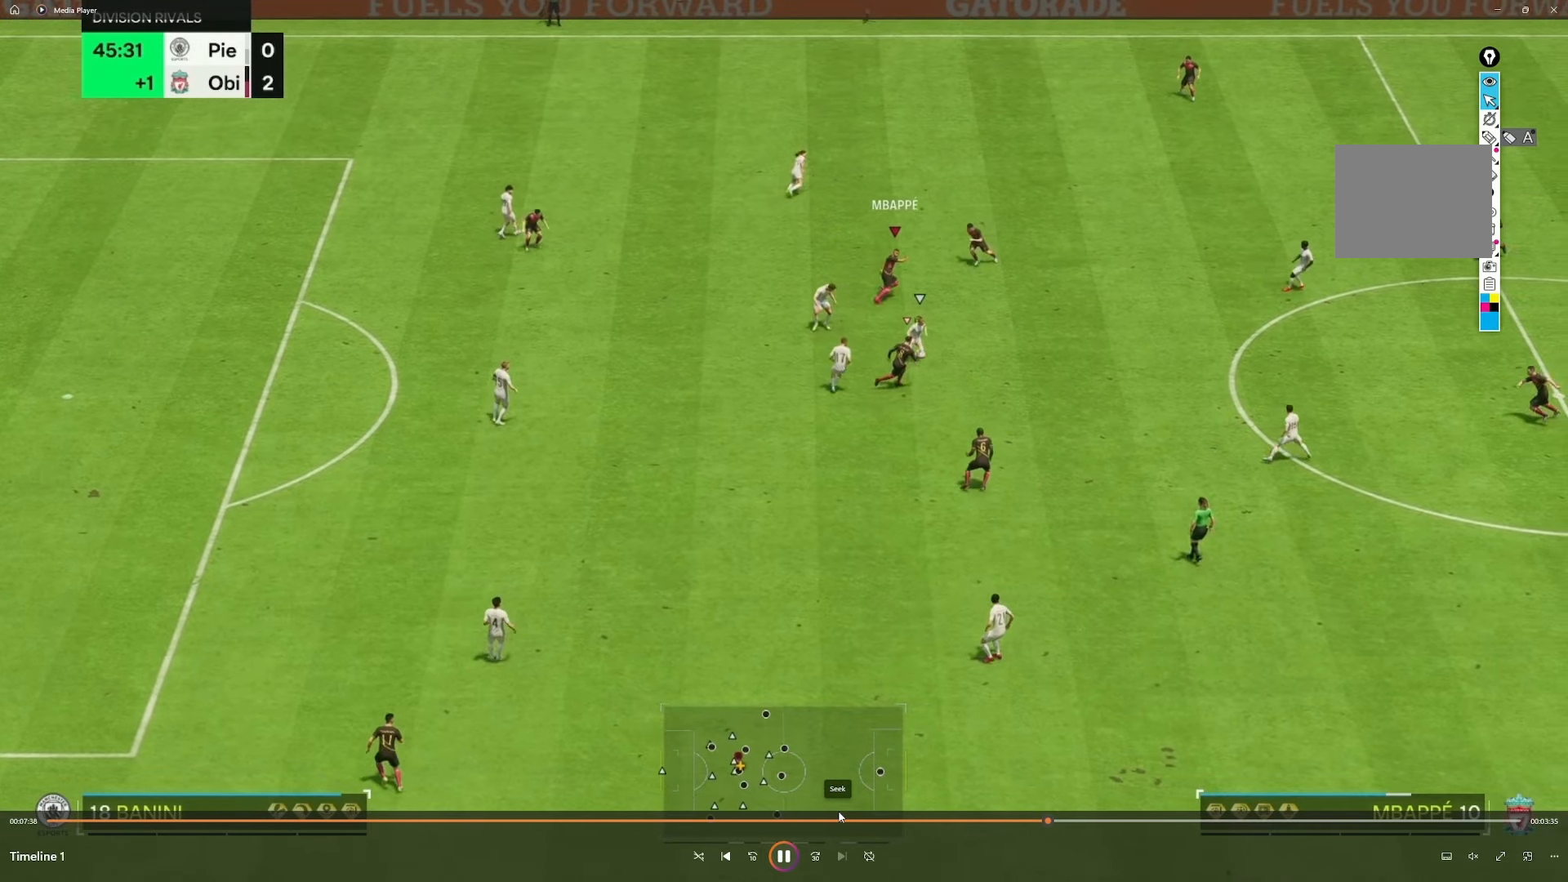
{"dt_ms": 500, "buttons": ["R2"], "left_stick": "up-right", "right_stick": "center", "events": []}
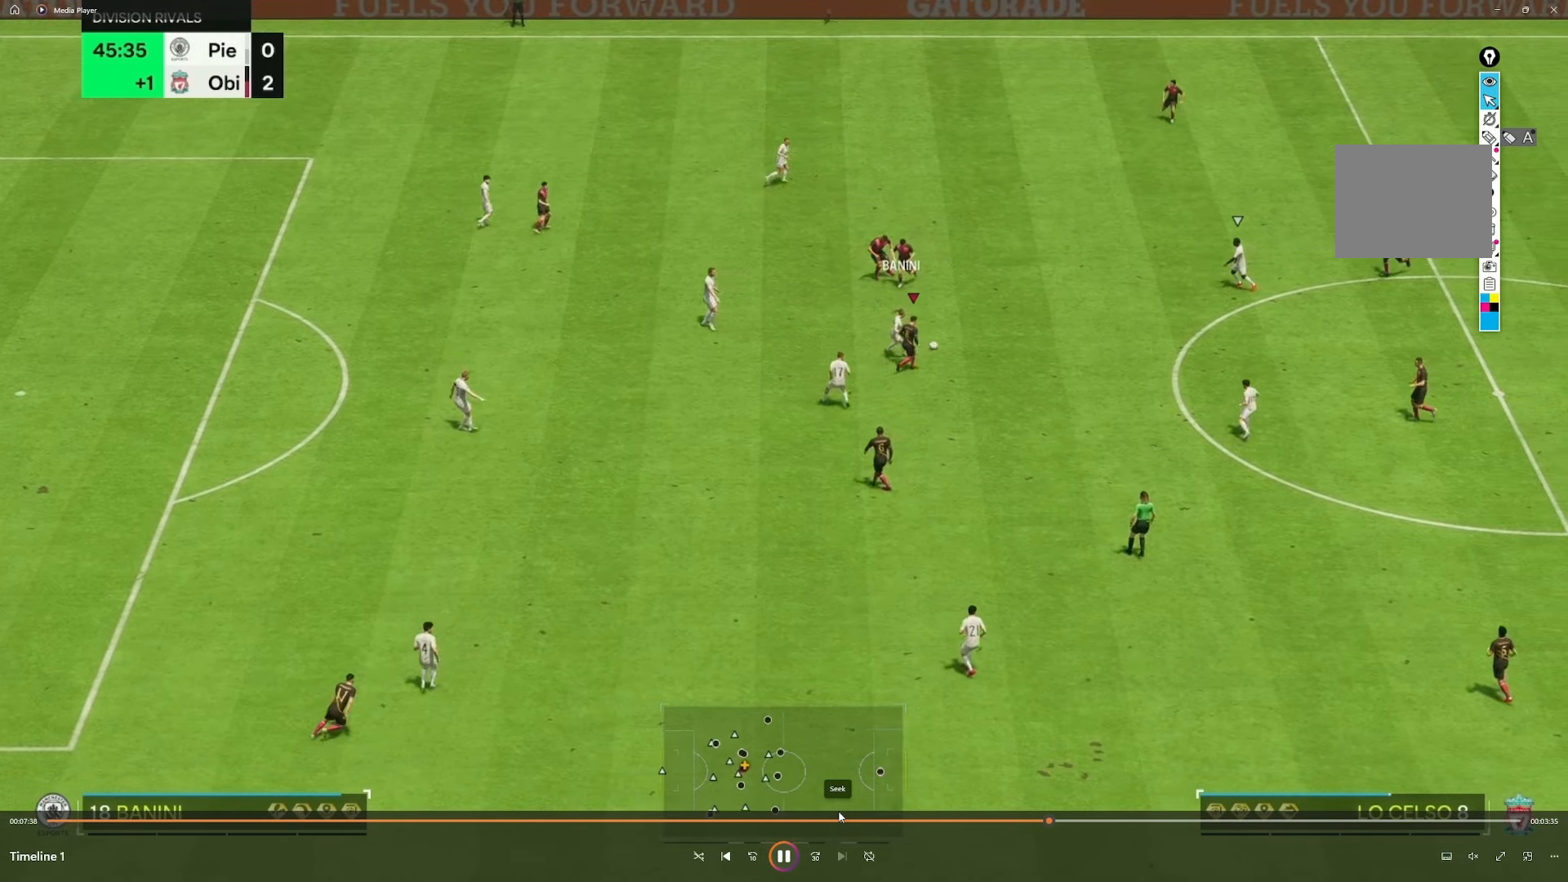
{"dt_ms": 500, "buttons": [], "left_stick": "up", "right_stick": "center", "events": [[283, "left_stick", "up"], [433, "R2", "up"]]}
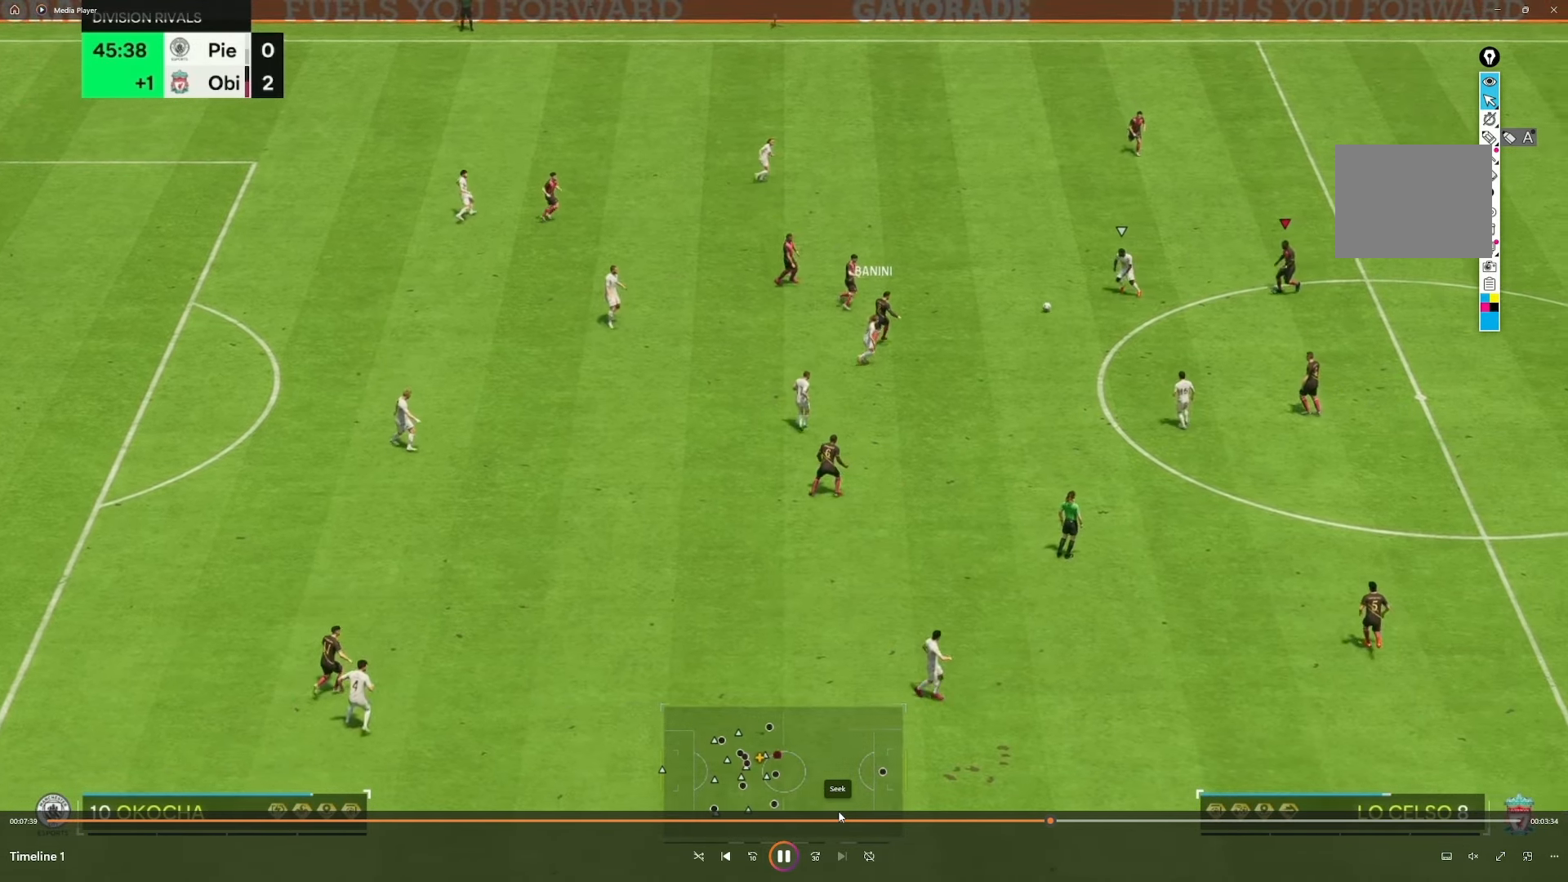
{"dt_ms": 500, "buttons": ["R2"], "left_stick": "down-left", "right_stick": "center", "events": [[67, "left_stick", "up-left"], [300, "left_stick", "left"], [317, "R2", "down"], [333, "L2", "down"], [400, "left_stick", "down-left"], [433, "L2", "up"]]}
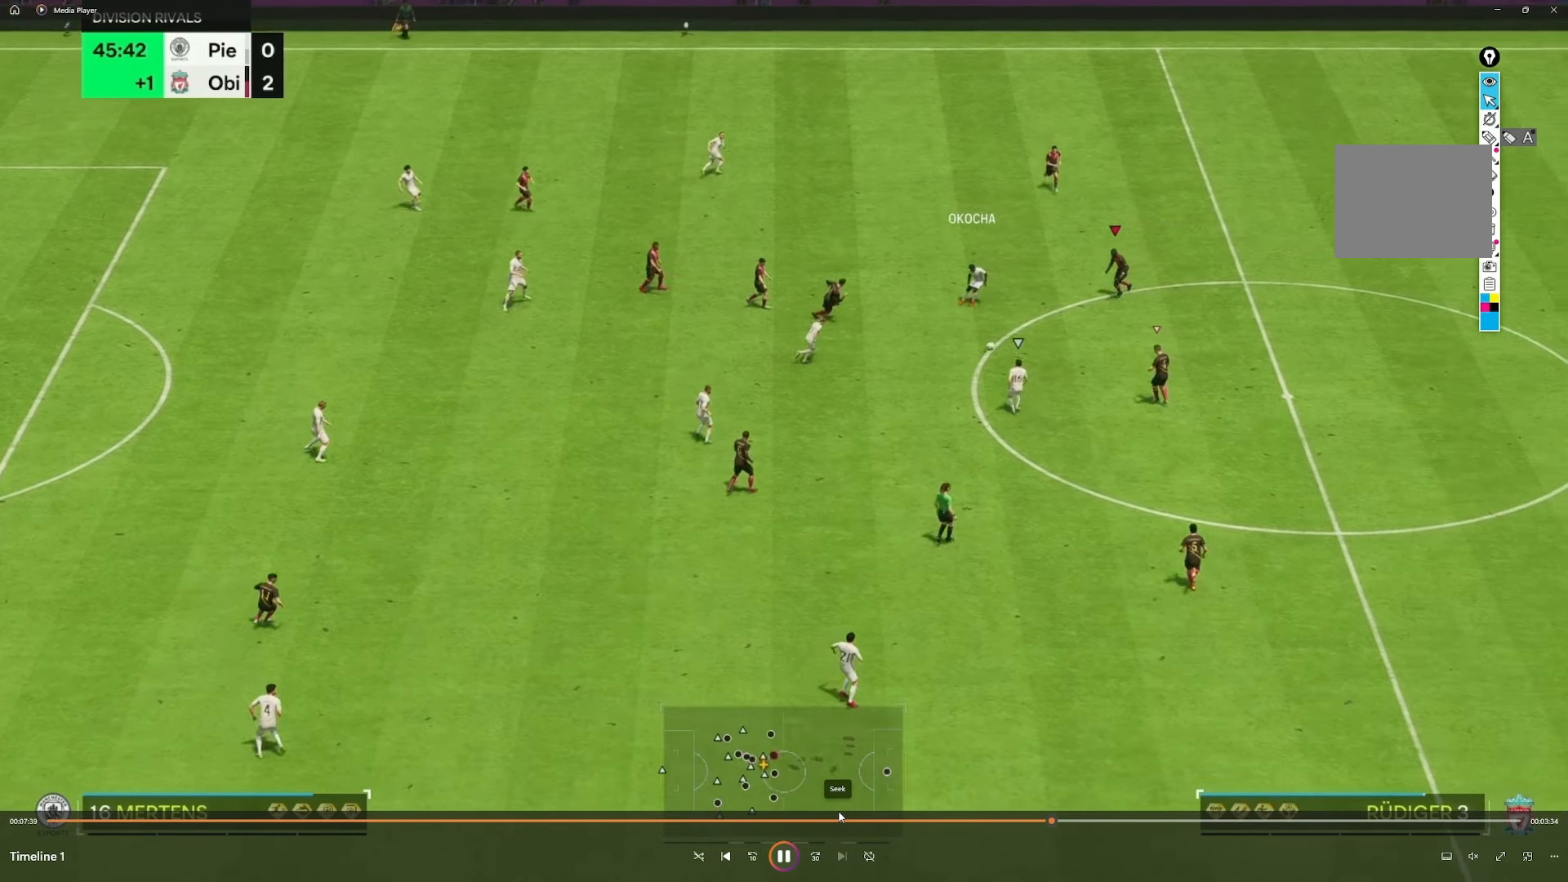
{"dt_ms": 500, "buttons": [], "left_stick": "down-left", "right_stick": "center", "events": [[100, "left_stick", "down"], [200, "R2", "up"], [233, "left_stick", "down-left"]]}
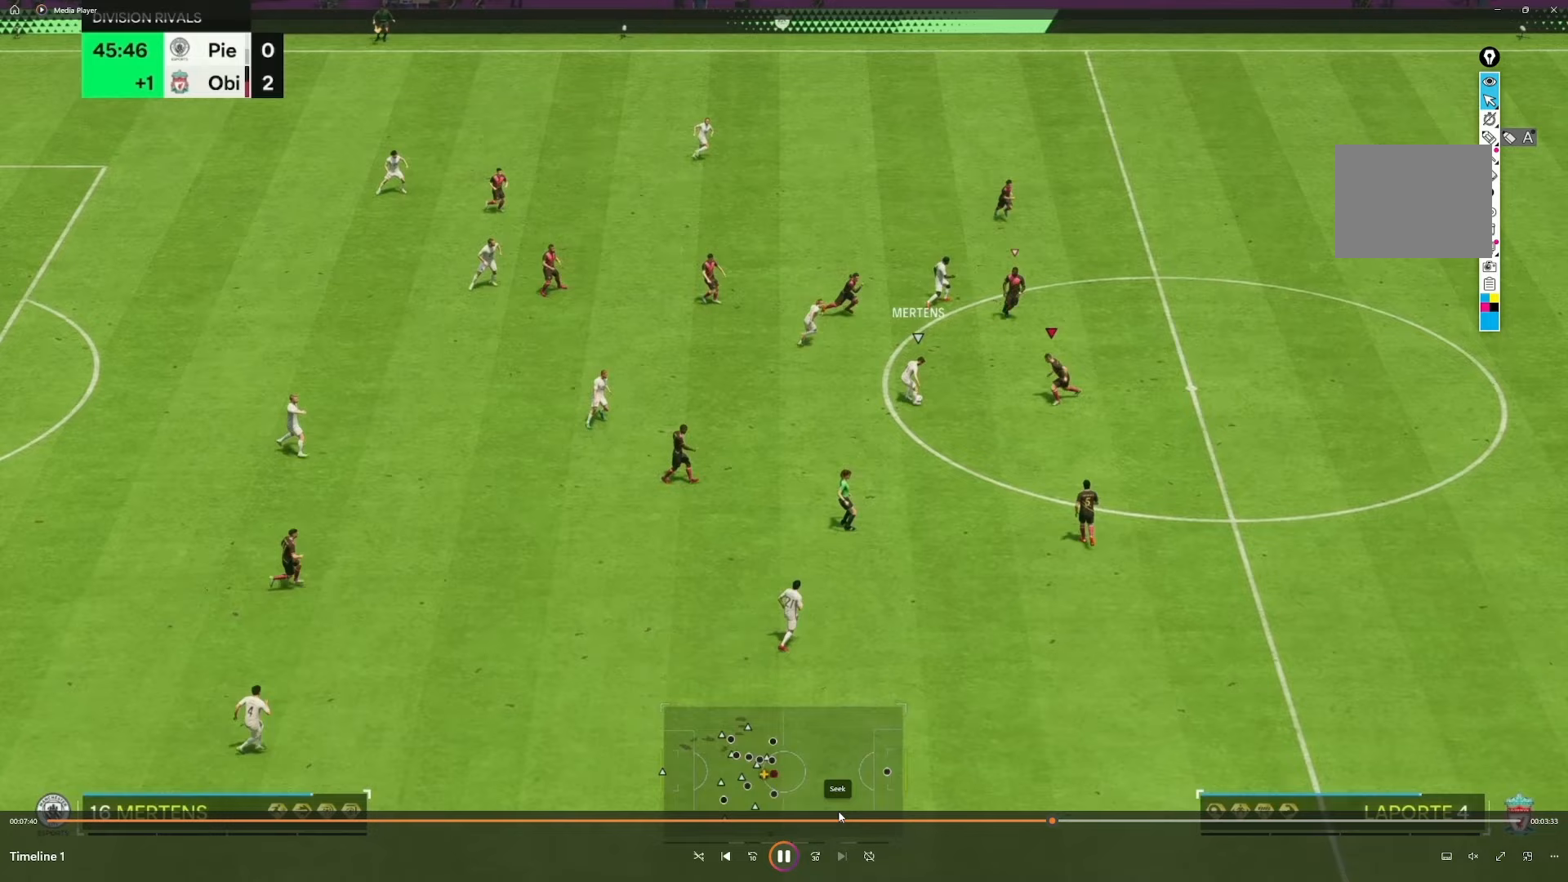
{"dt_ms": 500, "buttons": ["R2"], "left_stick": "down", "right_stick": "center", "events": [[67, "R2", "down"], [450, "left_stick", "down"]]}
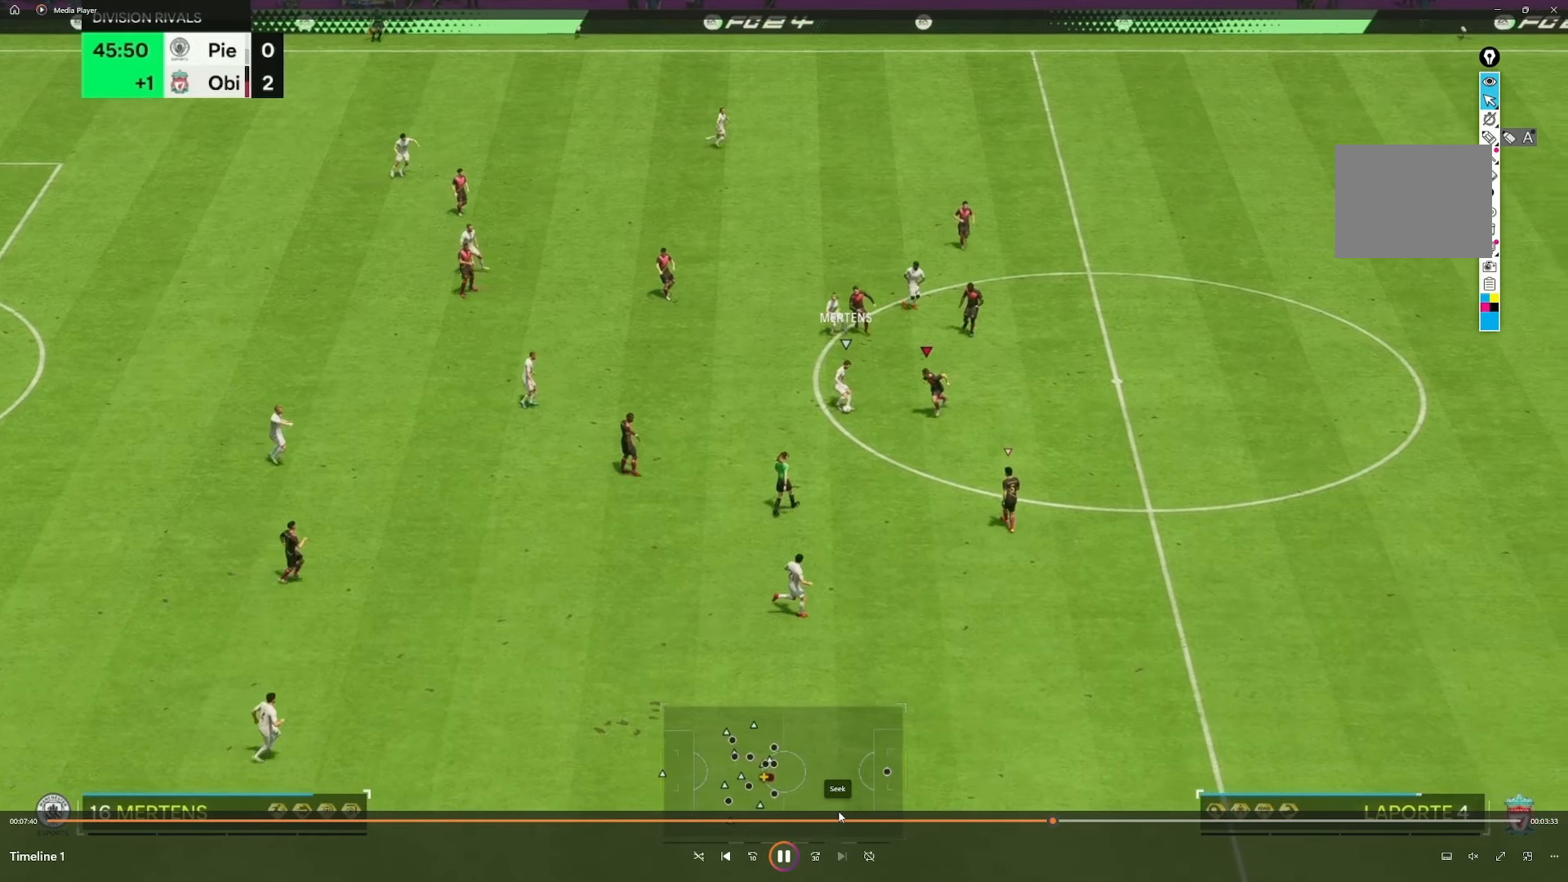
{"dt_ms": 500, "buttons": [], "left_stick": "up-right", "right_stick": "center", "events": [[233, "R2", "up"], [250, "left_stick", "center"], [400, "left_stick", "up-right"]]}
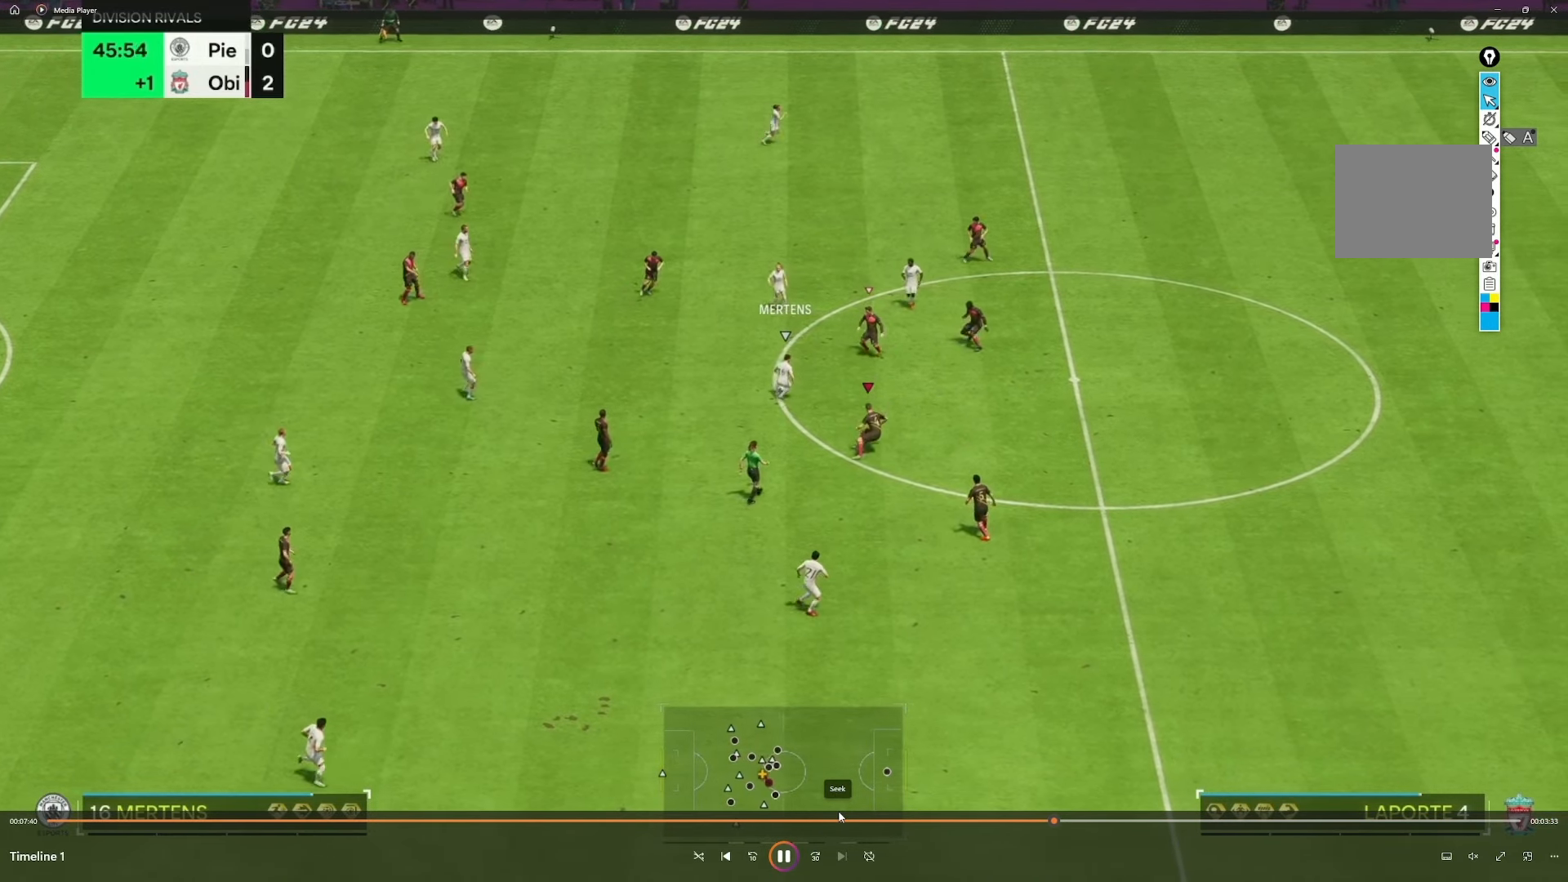
{"dt_ms": 500, "buttons": ["R2"], "left_stick": "up-left", "right_stick": "center", "events": [[17, "R2", "down"], [167, "left_stick", "up"], [233, "R2", "up"], [350, "left_stick", "up-left"], [450, "R2", "down"]]}
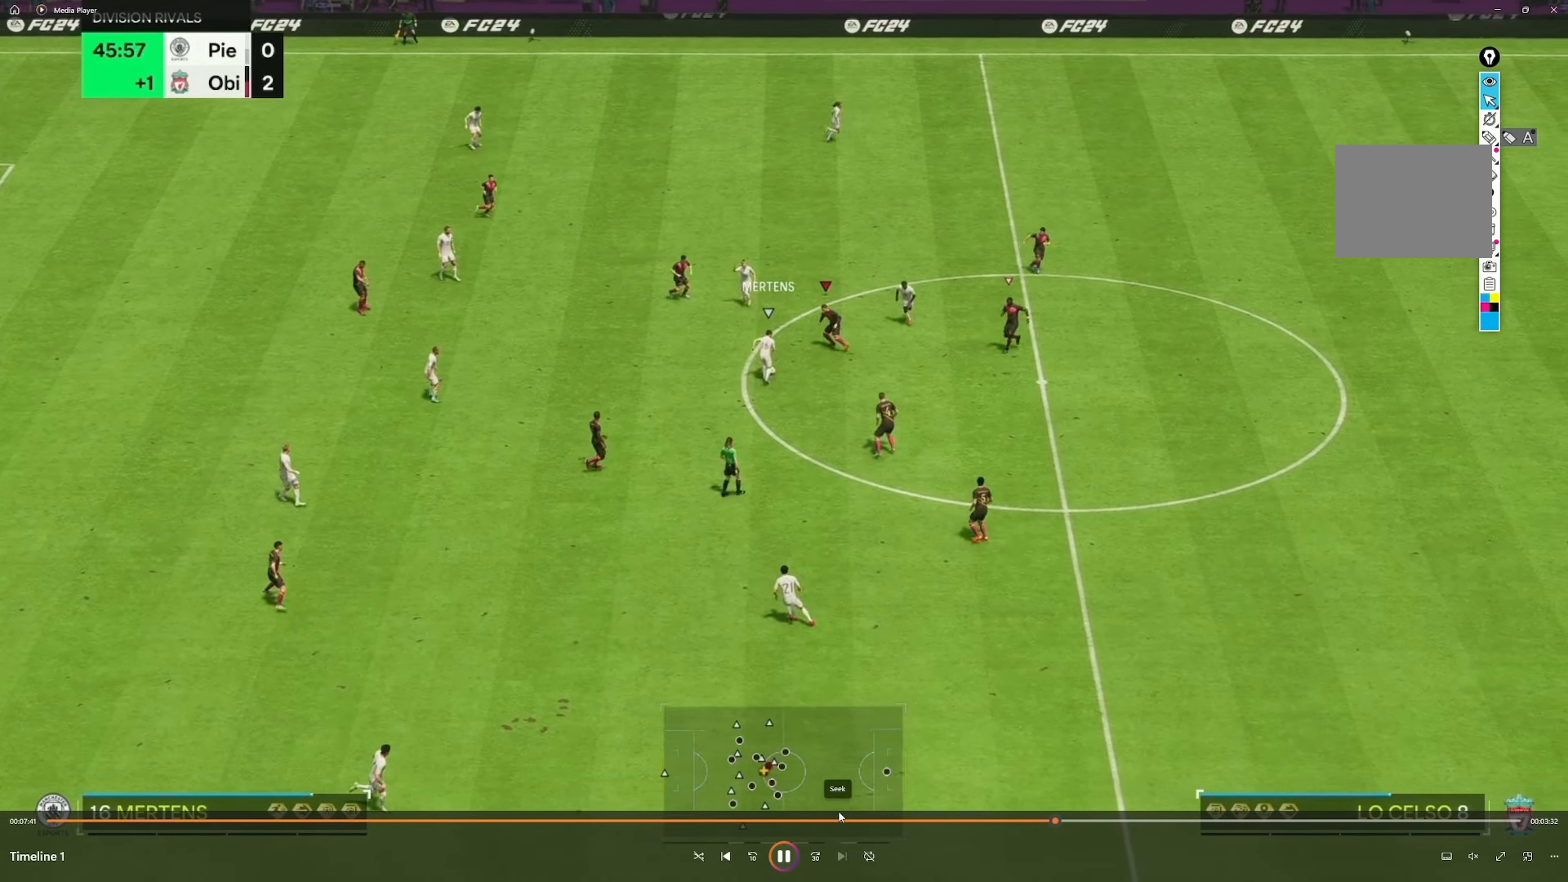
{"dt_ms": 1000, "buttons": ["R2"], "left_stick": "left", "right_stick": "center"}
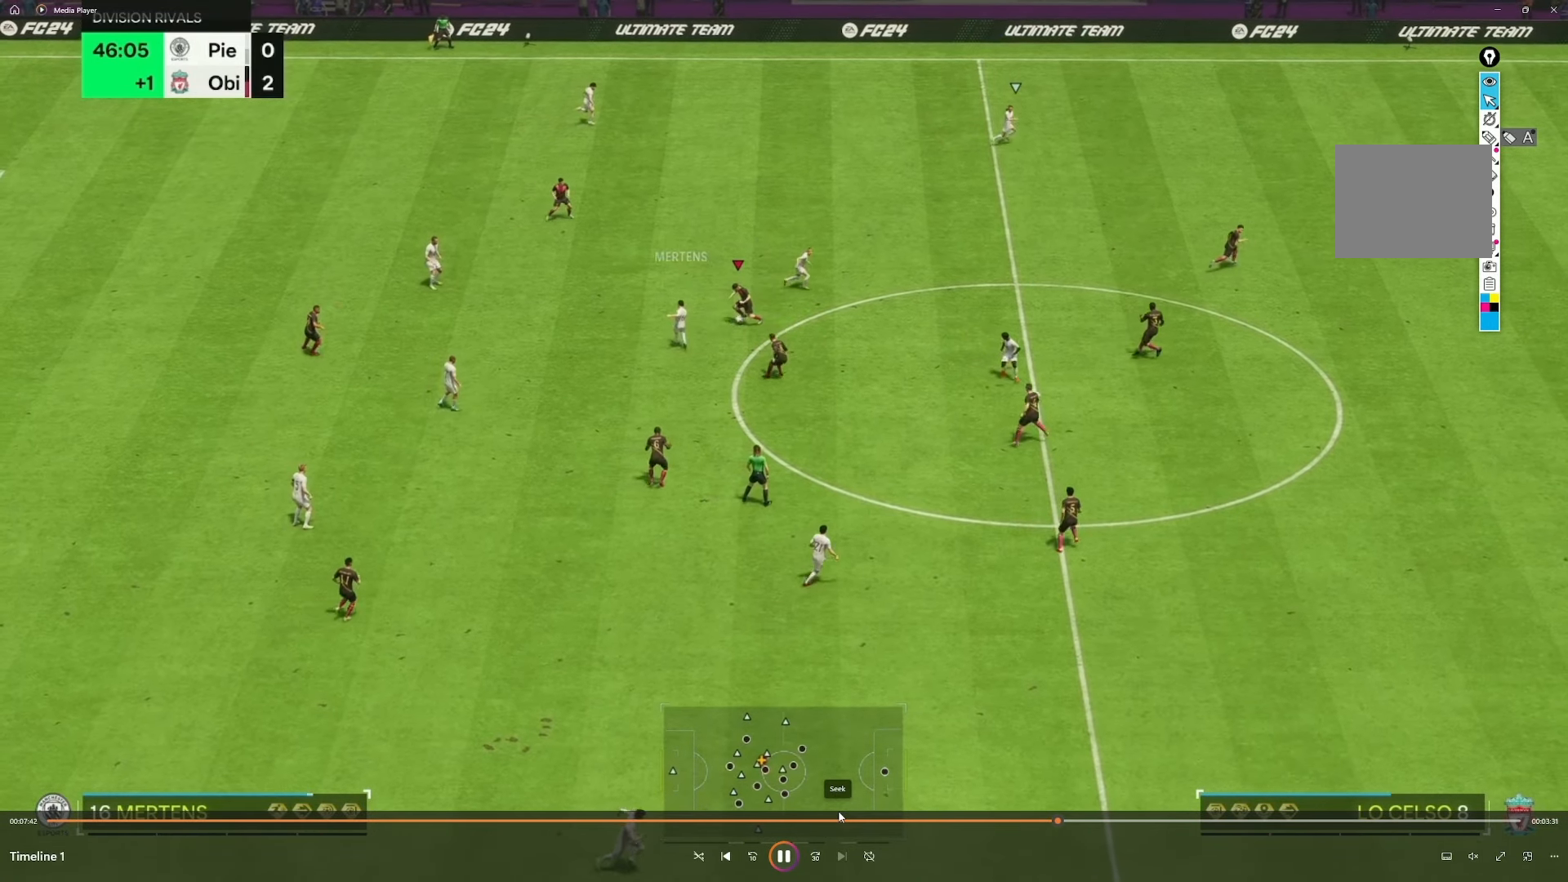
{"dt_ms": 500, "buttons": [], "left_stick": "up-left", "right_stick": "center", "events": [[67, "left_stick", "up-left"], [200, "R2", "up"], [367, "left_stick", "center"], [500, "left_stick", "up-left"]]}
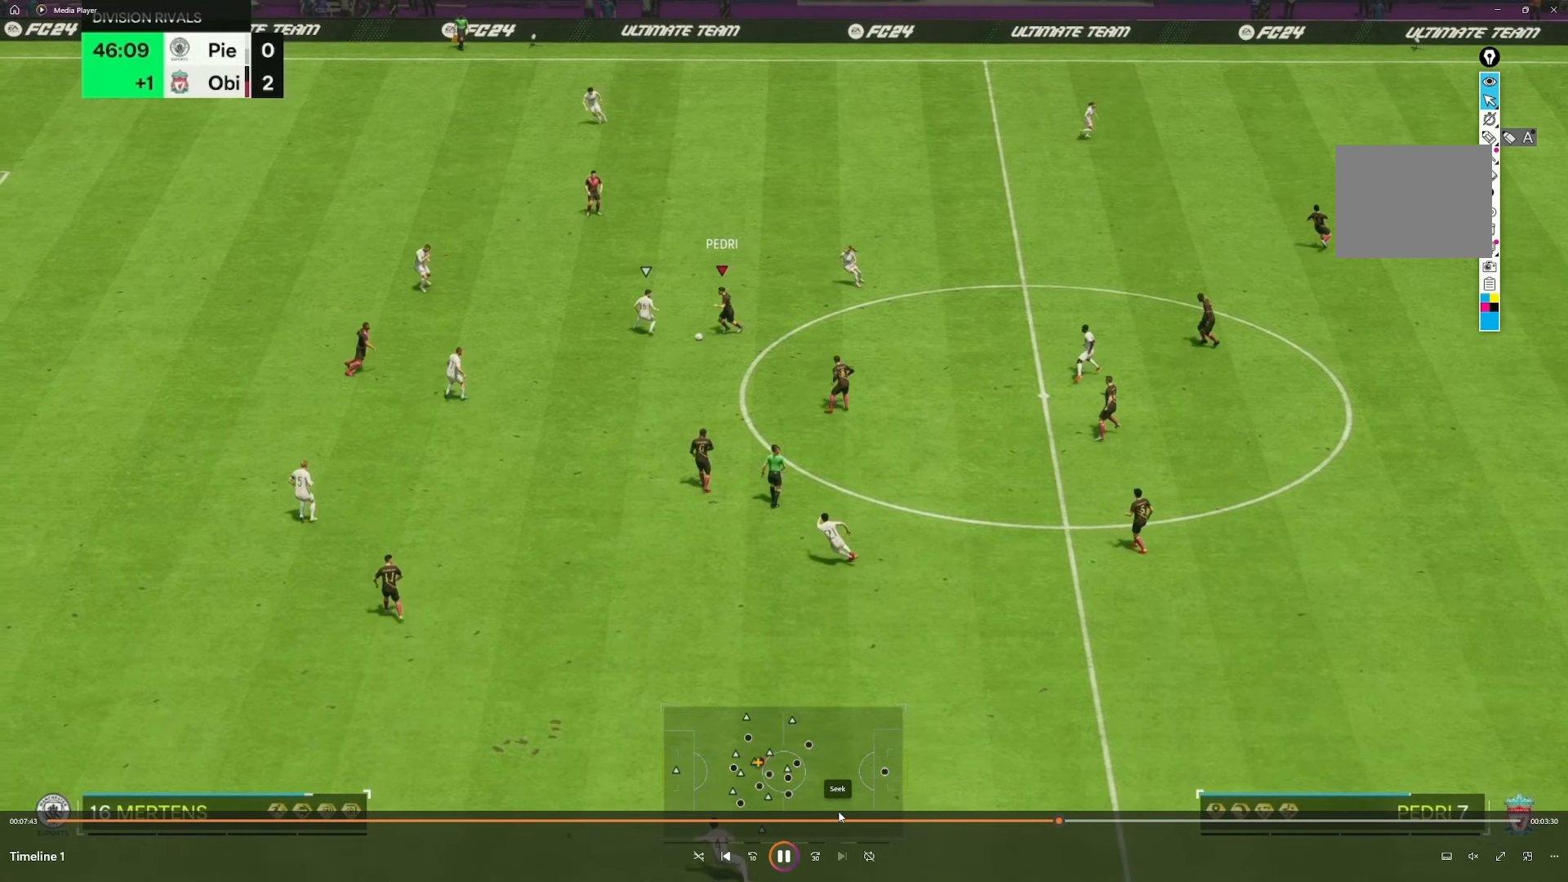
{"dt_ms": 500, "buttons": [], "left_stick": "down", "right_stick": "center", "events": [[67, "left_stick", "center"], [133, "left_stick", "down-right"], [233, "left_stick", "down"]]}
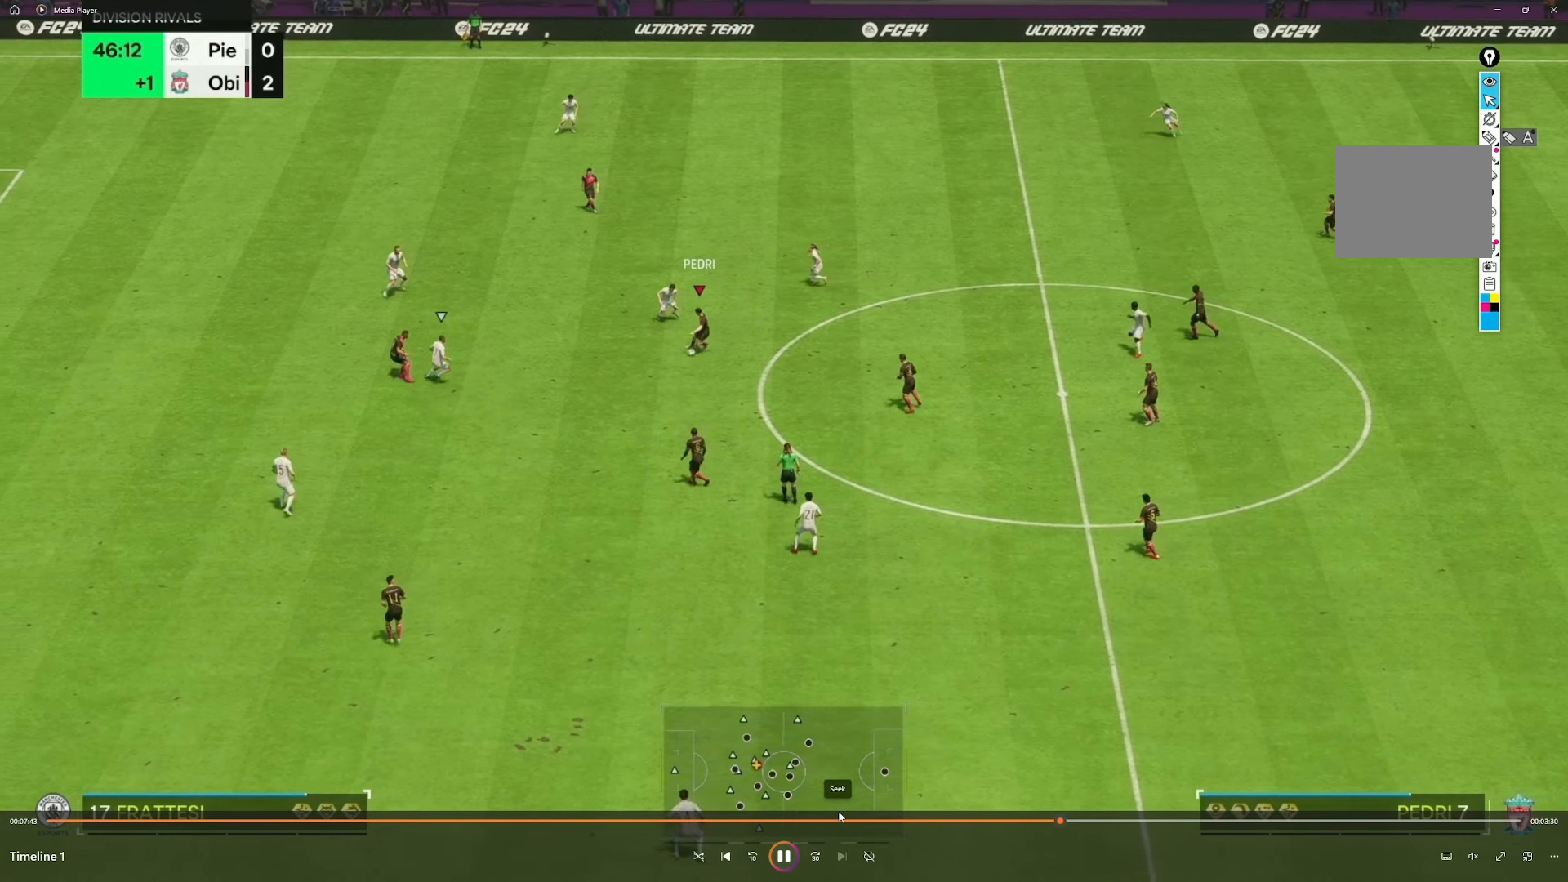
{"dt_ms": 500, "buttons": ["R2"], "left_stick": "down", "right_stick": "center", "events": [[500, "R2", "down"]]}
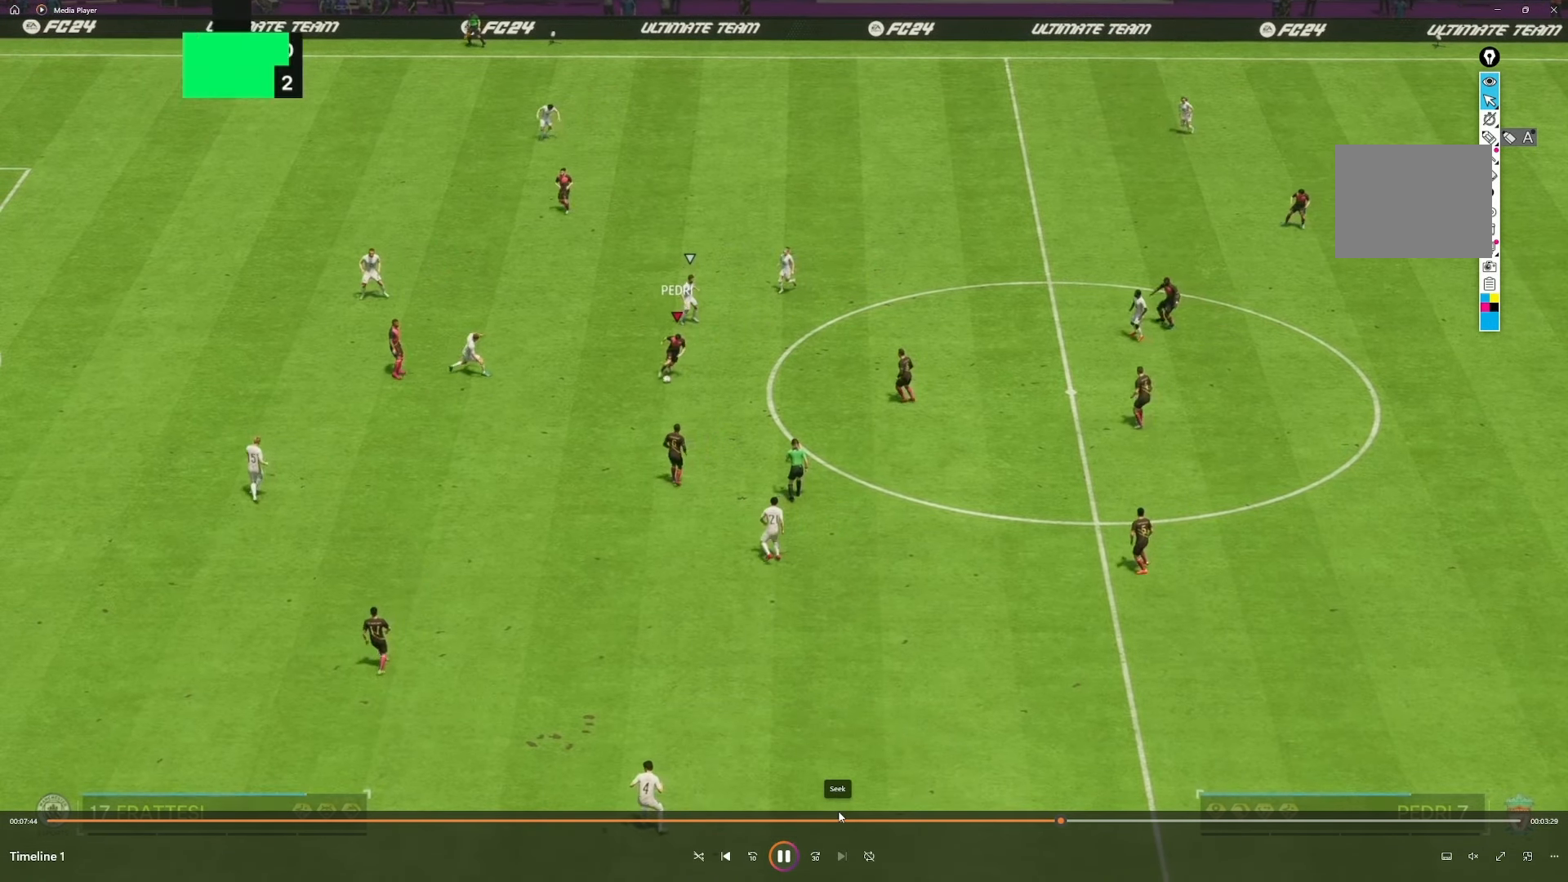
{"dt_ms": 500, "buttons": [], "left_stick": "center", "right_stick": "center", "events": [[300, "R2", "up"], [300, "left_stick", "center"]]}
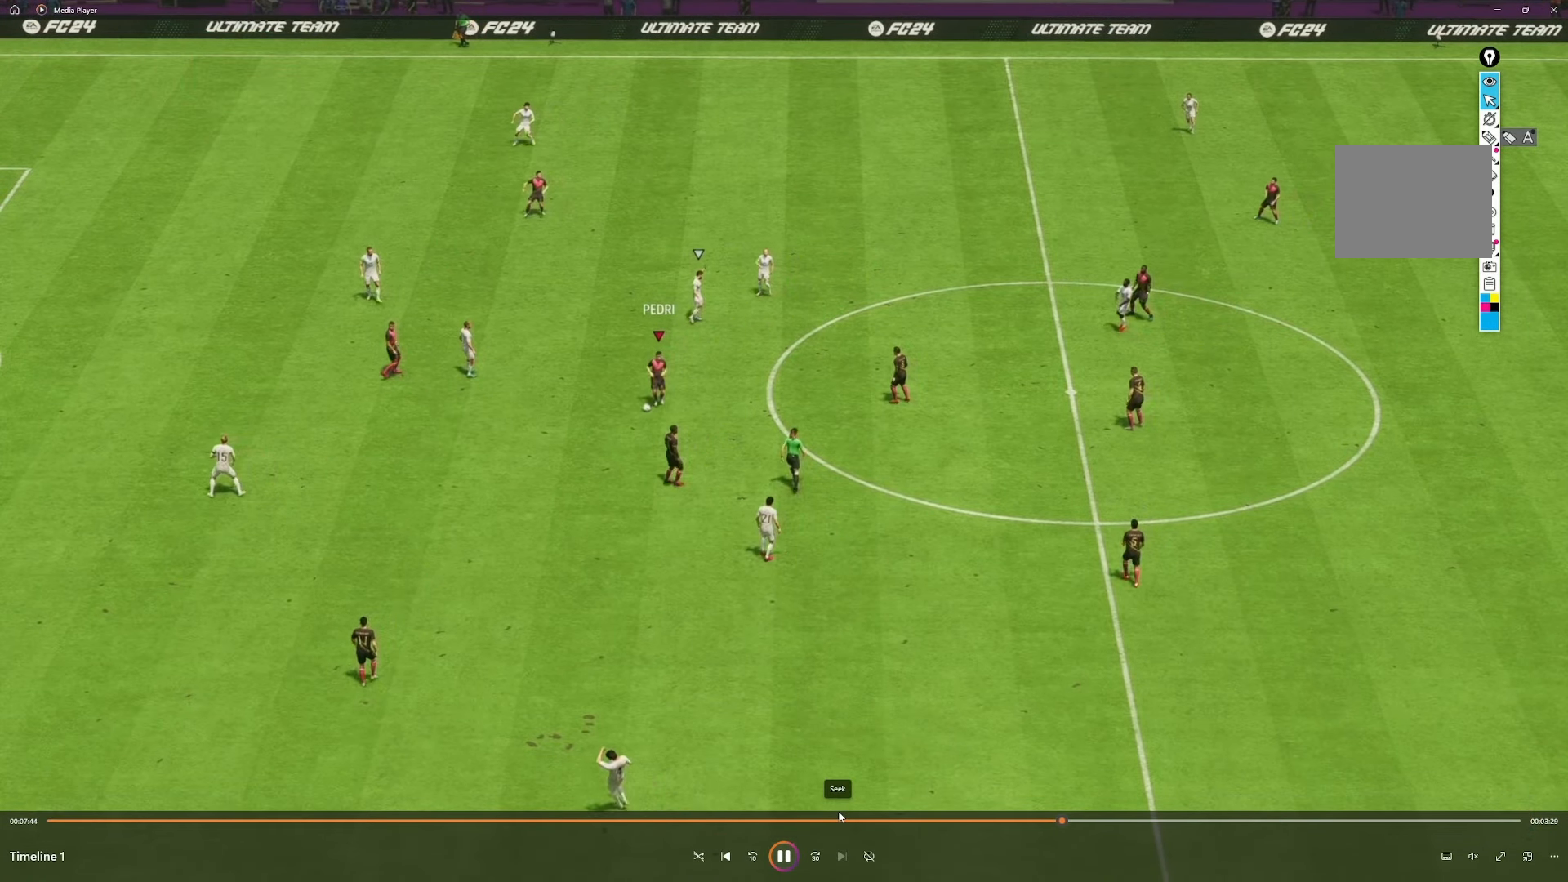
{"dt_ms": 500, "buttons": [], "left_stick": "center", "right_stick": "center", "events": []}
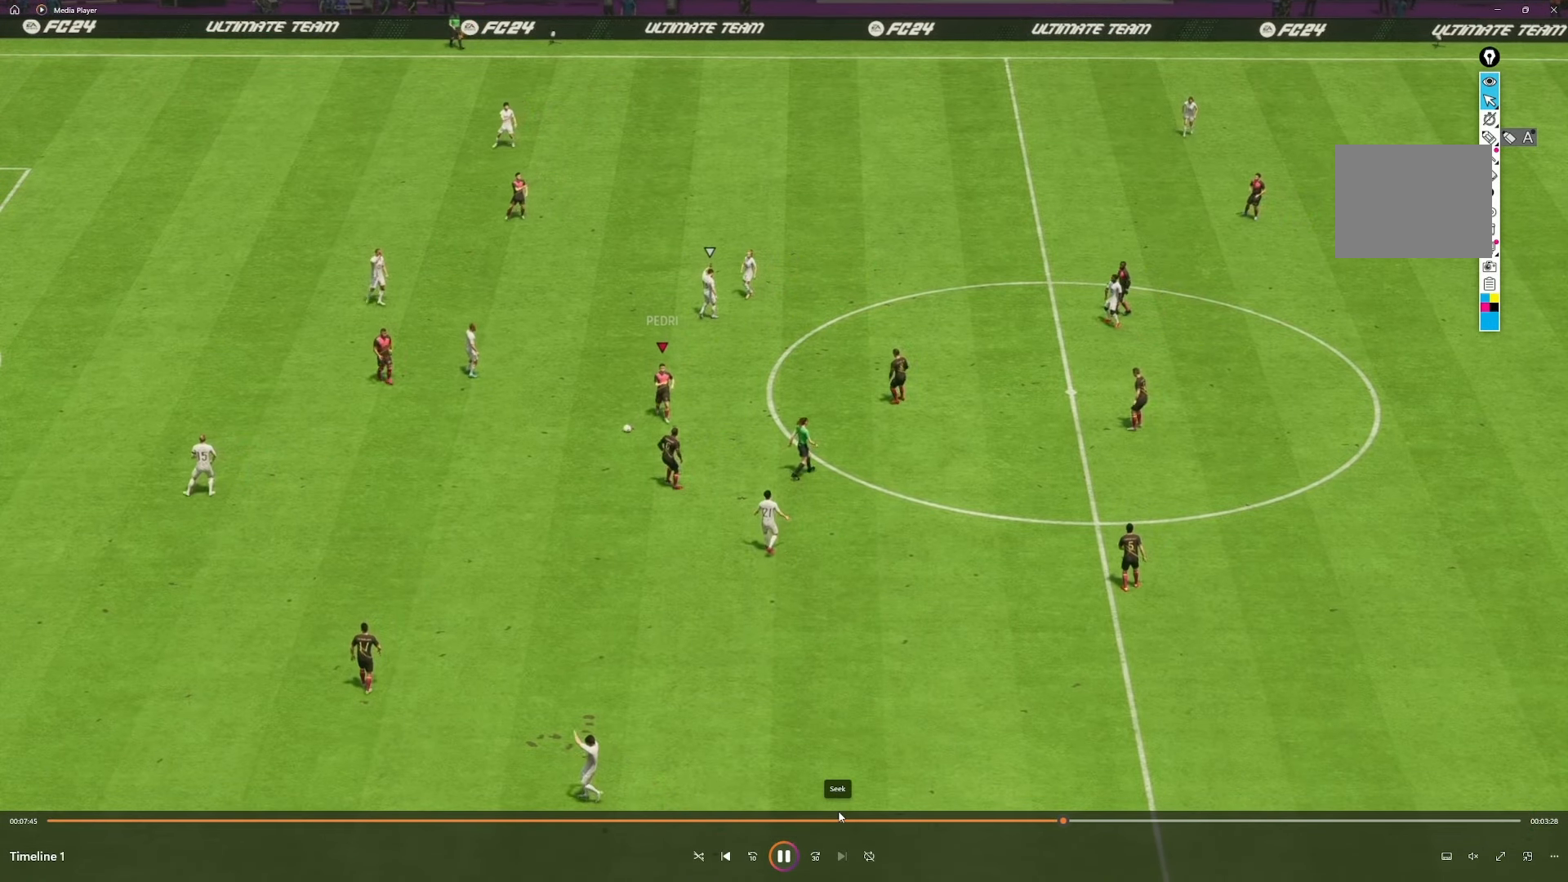
{"dt_ms": 500, "buttons": [], "left_stick": "center", "right_stick": "center", "events": []}
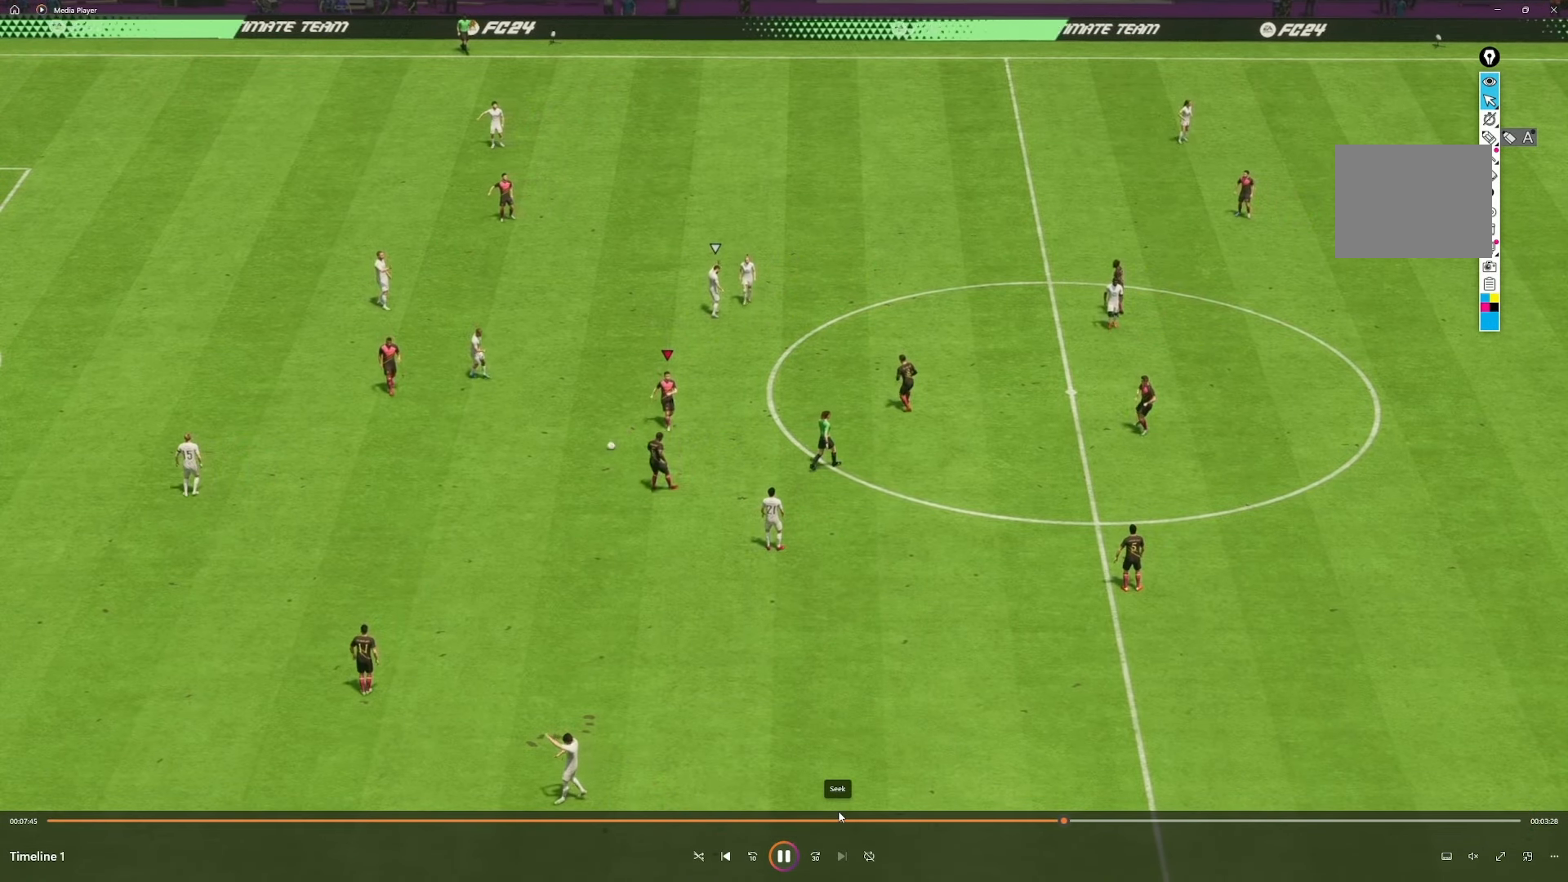
{"dt_ms": 500, "buttons": [], "left_stick": "center", "right_stick": "center", "events": []}
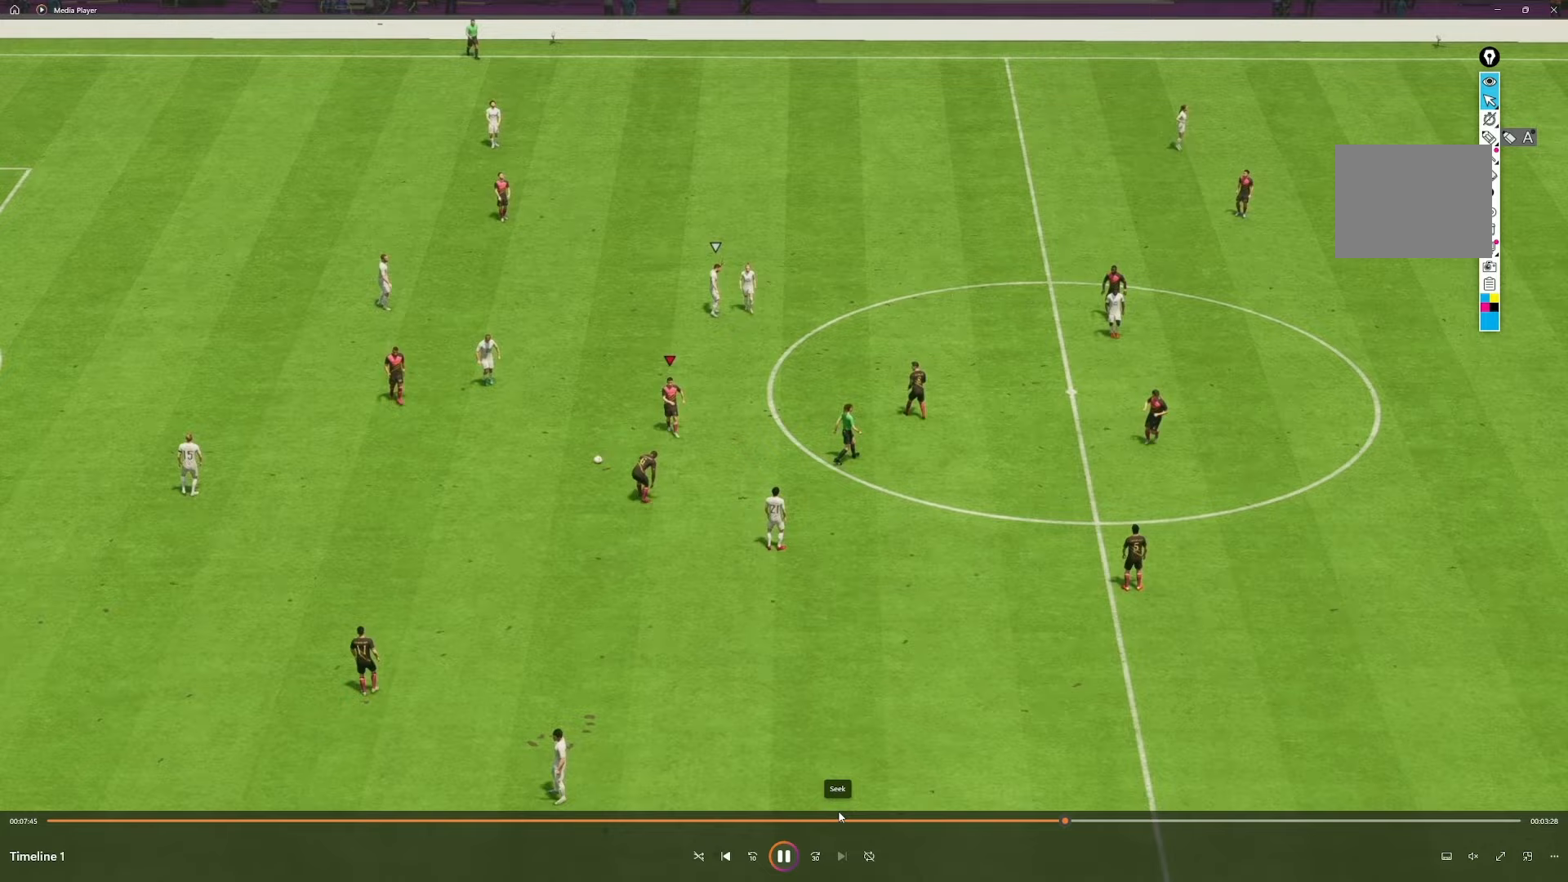
{"dt_ms": 500, "buttons": [], "left_stick": "center", "right_stick": "center", "events": []}
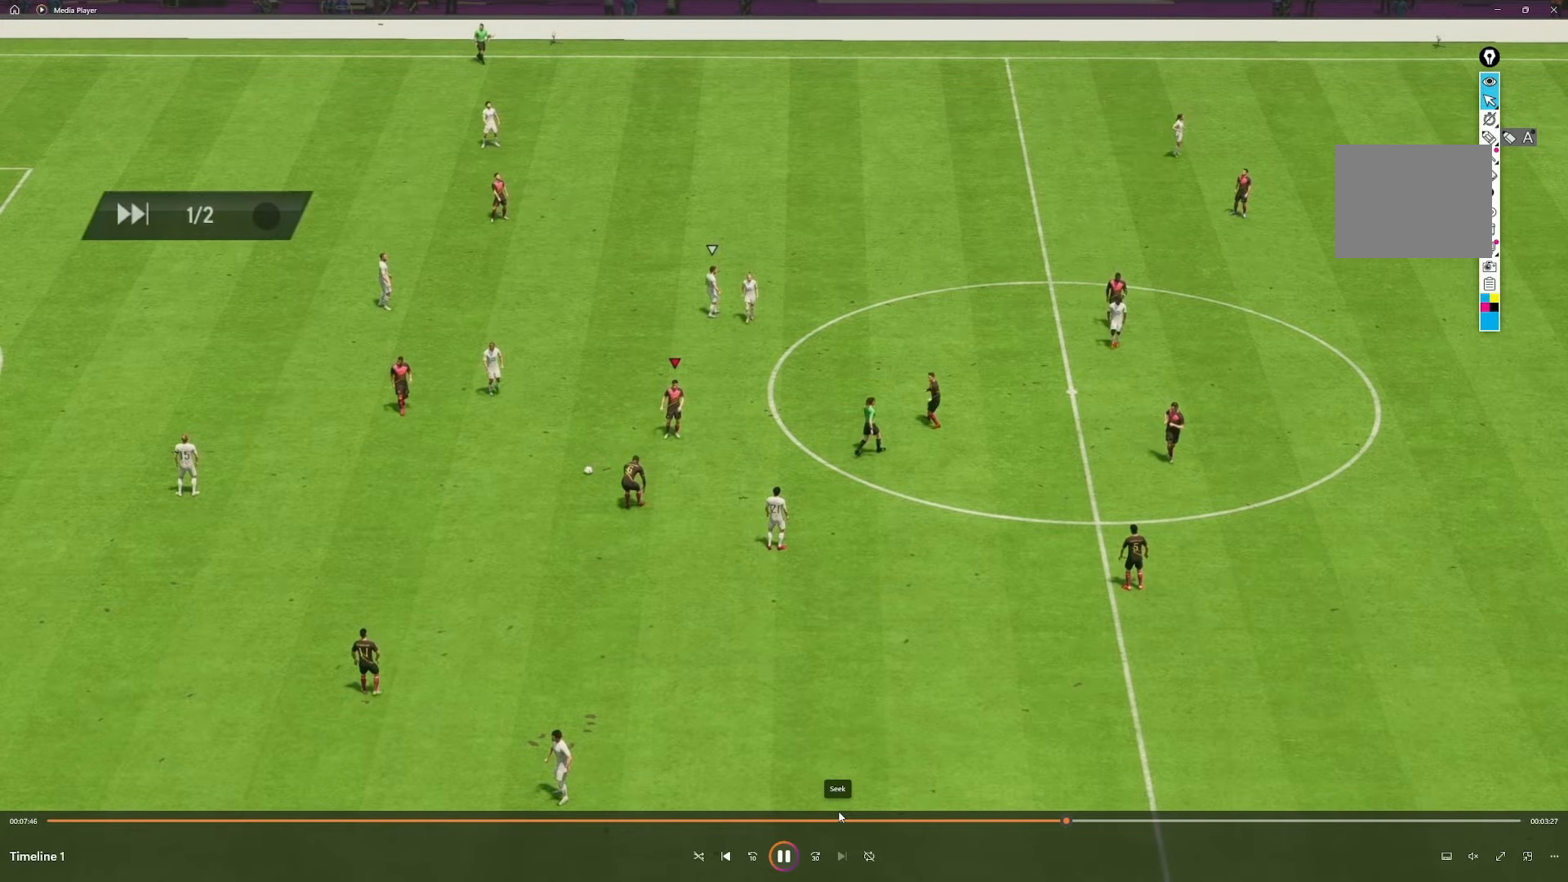
{"dt_ms": 500, "buttons": [], "left_stick": "center", "right_stick": "center", "events": []}